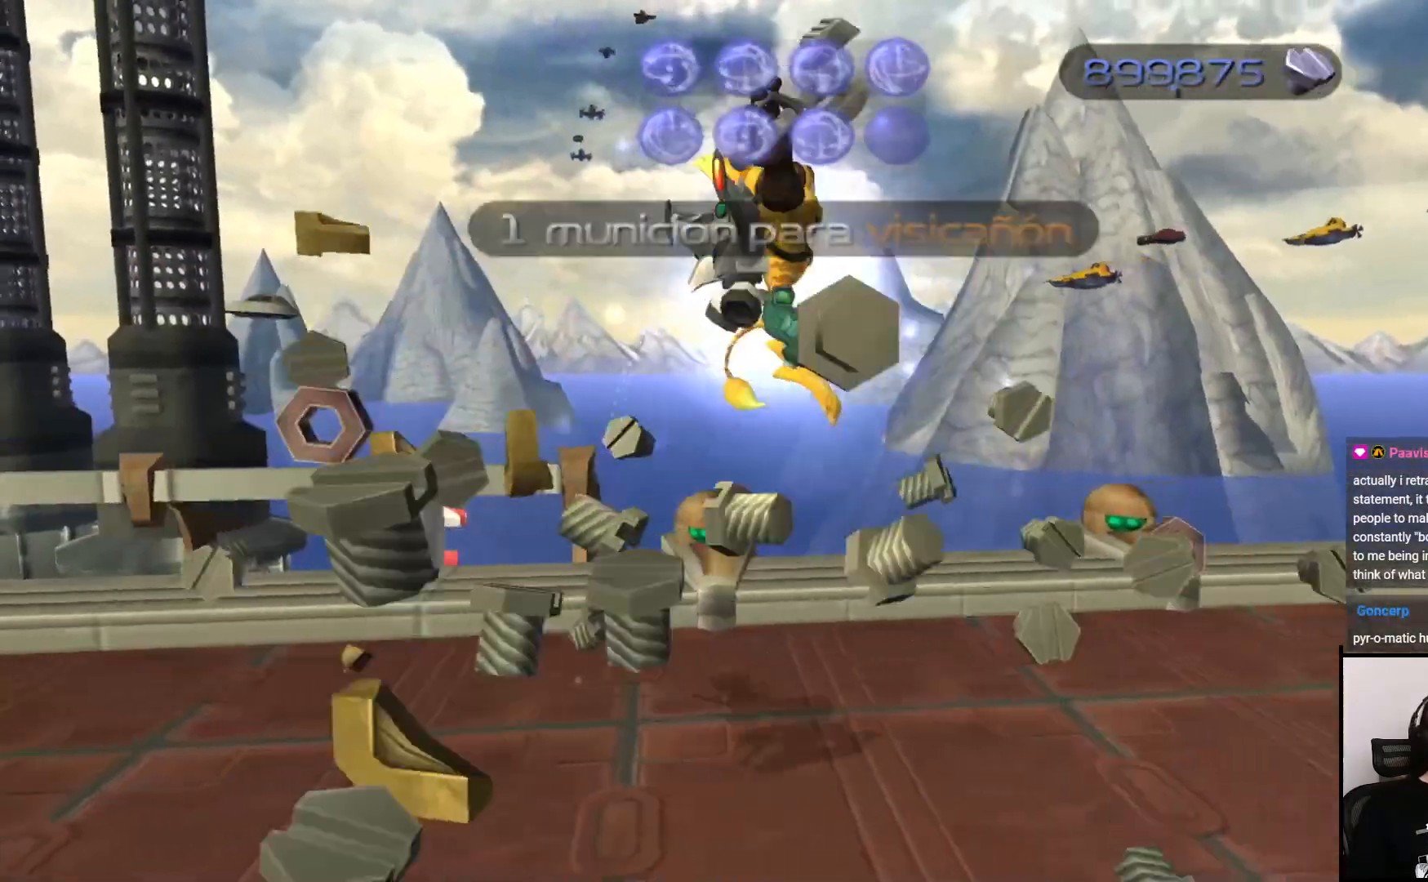
Gameplay with a controller (PlayStation layout); each line is a JSON object with the inputs held at the frame after it. "events" lists button and stick changes between this image and that frame as [ms after this image, input, new state], when the widget could be followed in between. Not read: L3 R3.
{"buttons": [], "left_stick": "down-left", "right_stick": "left", "events": [[100, "left_stick", "left"], [367, "left_stick", "down-left"]]}
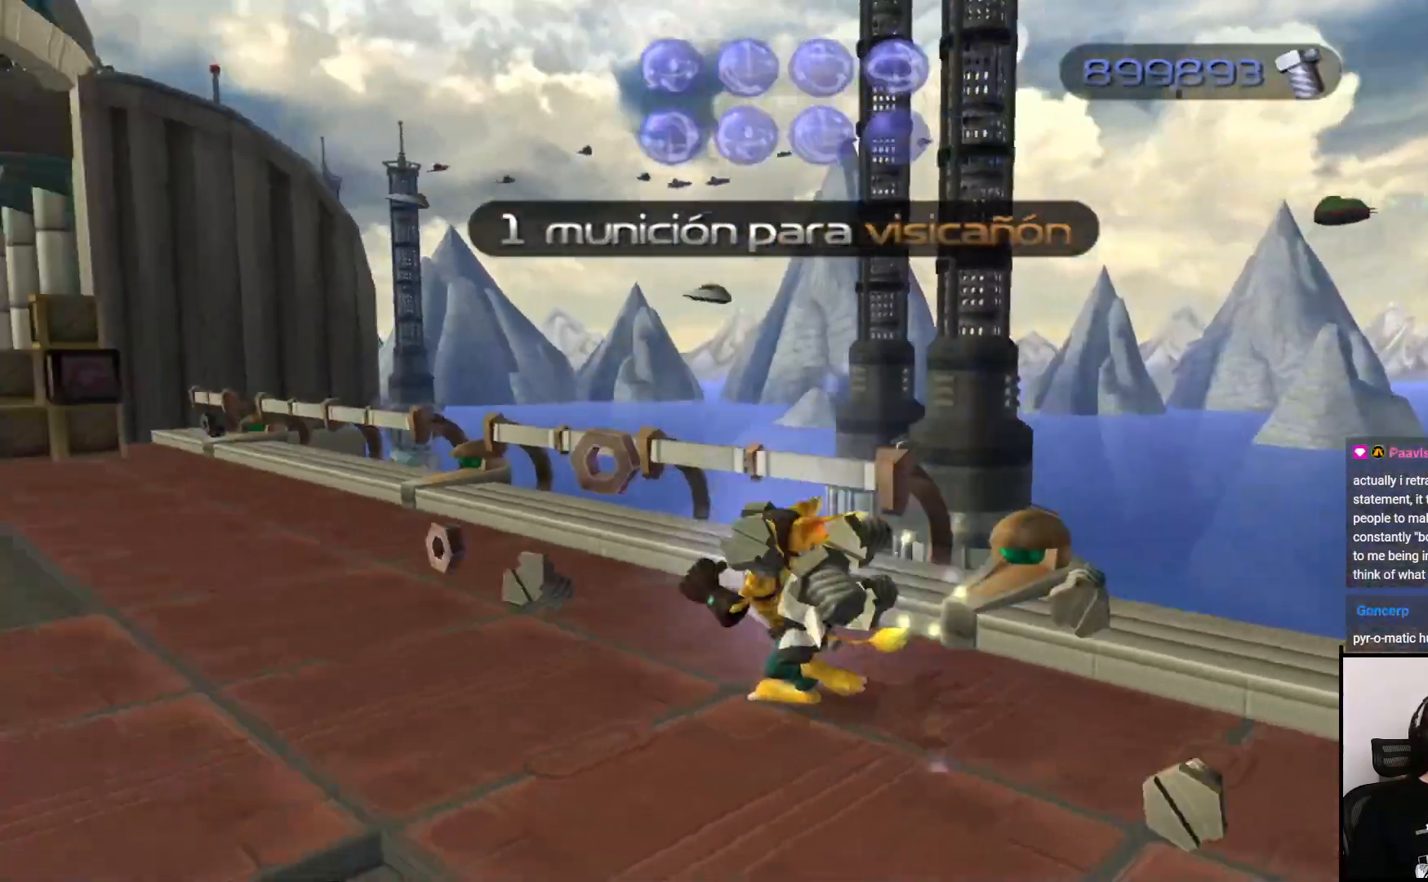
{"buttons": ["CROSS"], "left_stick": "left", "right_stick": "center", "events": [[50, "left_stick", "left"], [167, "right_stick", "center"], [450, "CROSS", "down"]]}
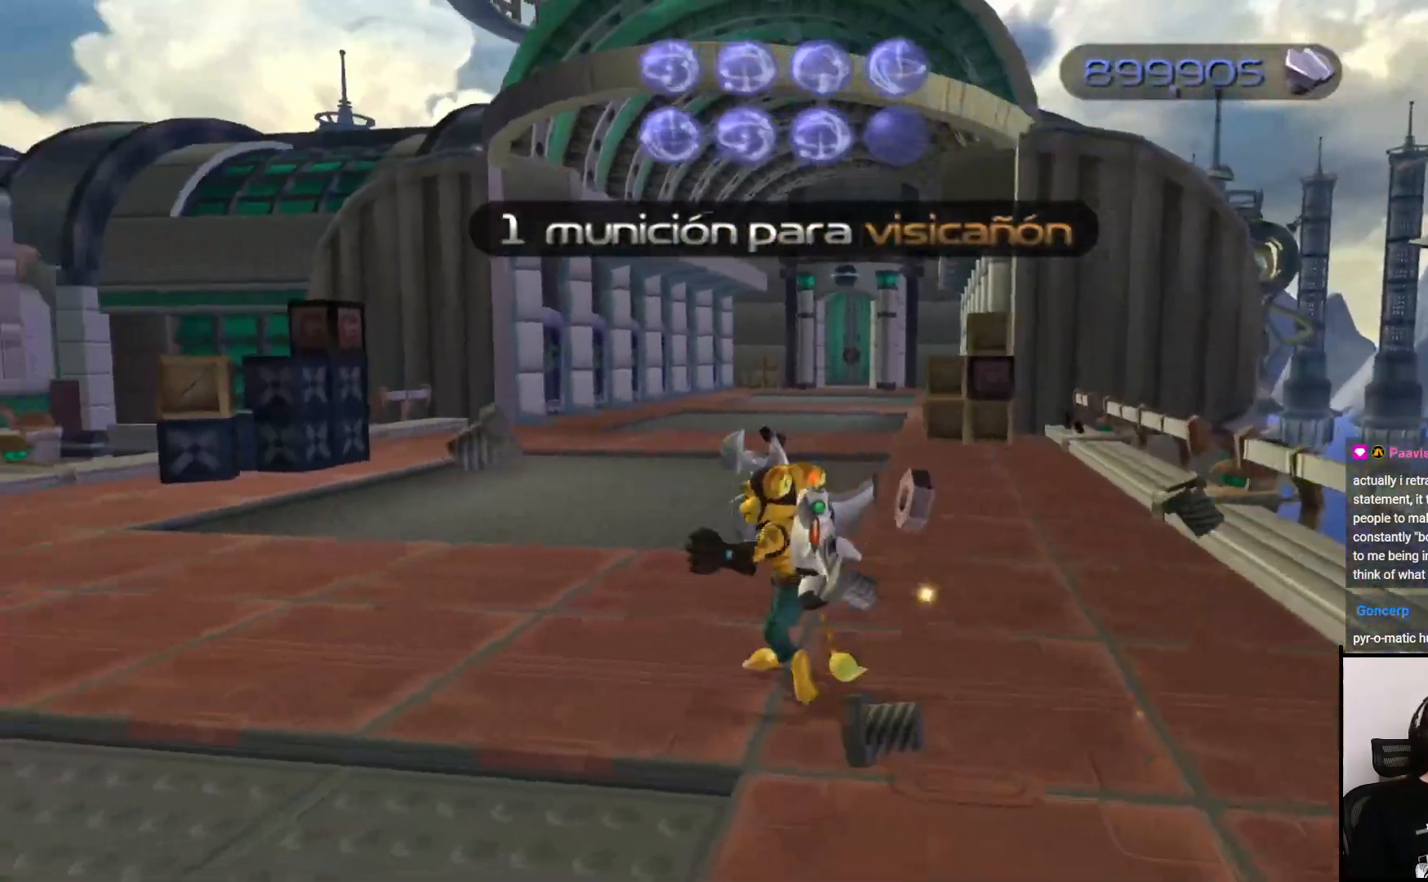
{"buttons": [], "left_stick": "up-left", "right_stick": "center", "events": [[50, "CROSS", "up"], [317, "left_stick", "up-left"]]}
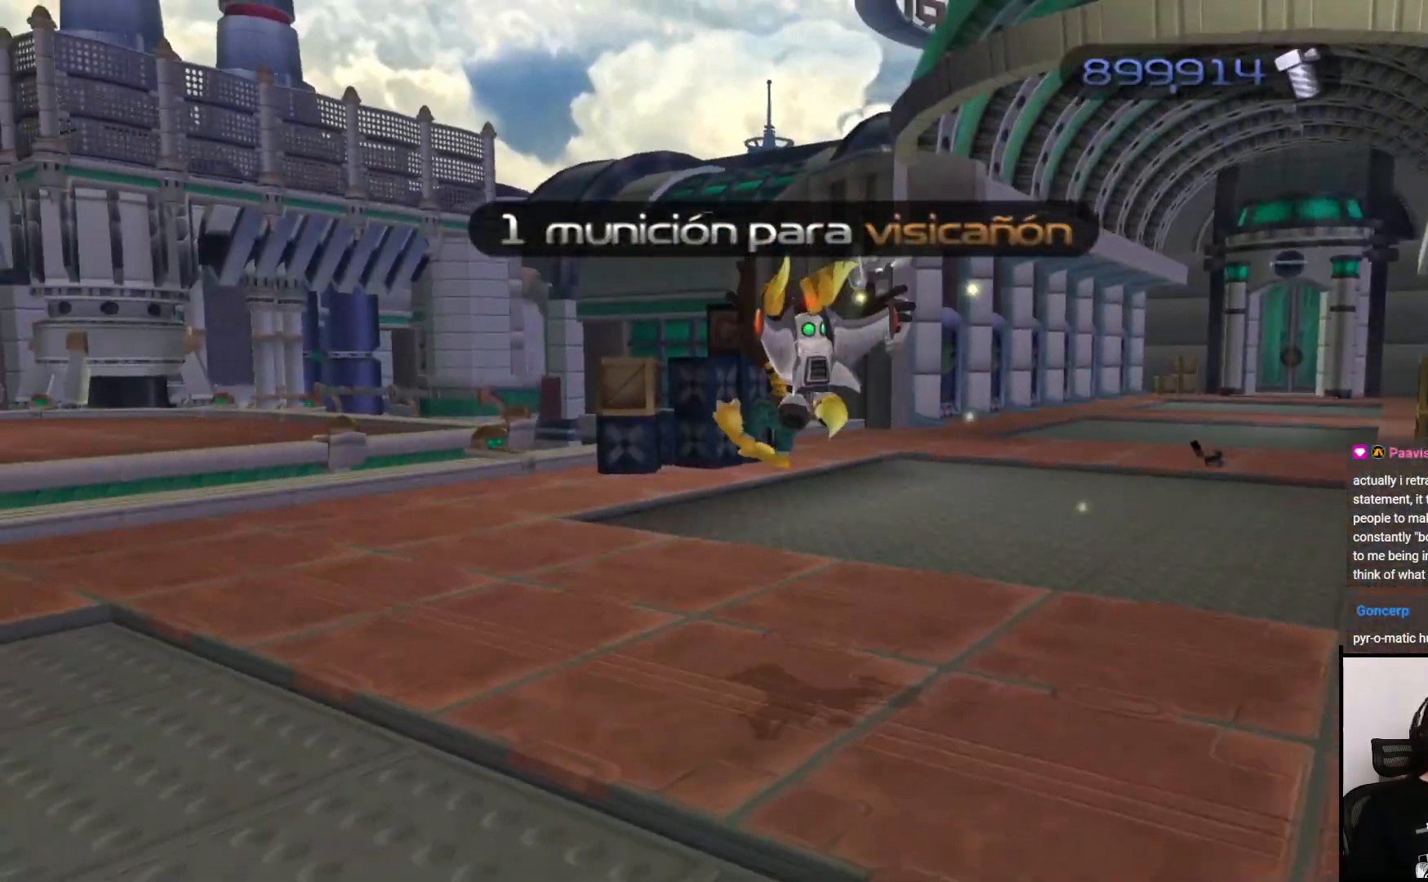
{"buttons": [], "left_stick": "up", "right_stick": "center", "events": [[117, "left_stick", "up"]]}
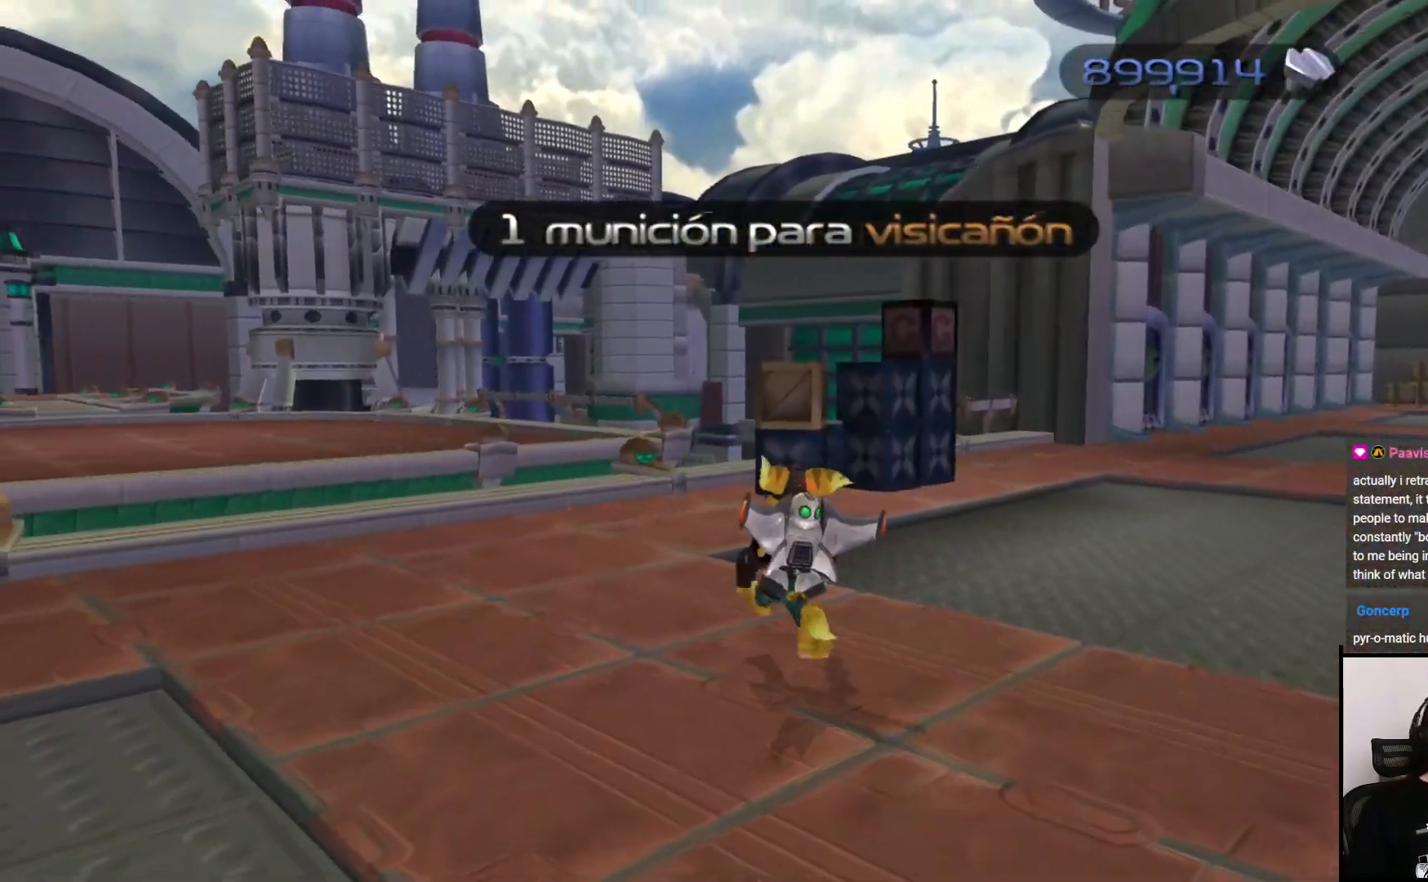
{"buttons": [], "left_stick": "up", "right_stick": "center", "events": [[133, "left_stick", "up-right"], [300, "left_stick", "up"]]}
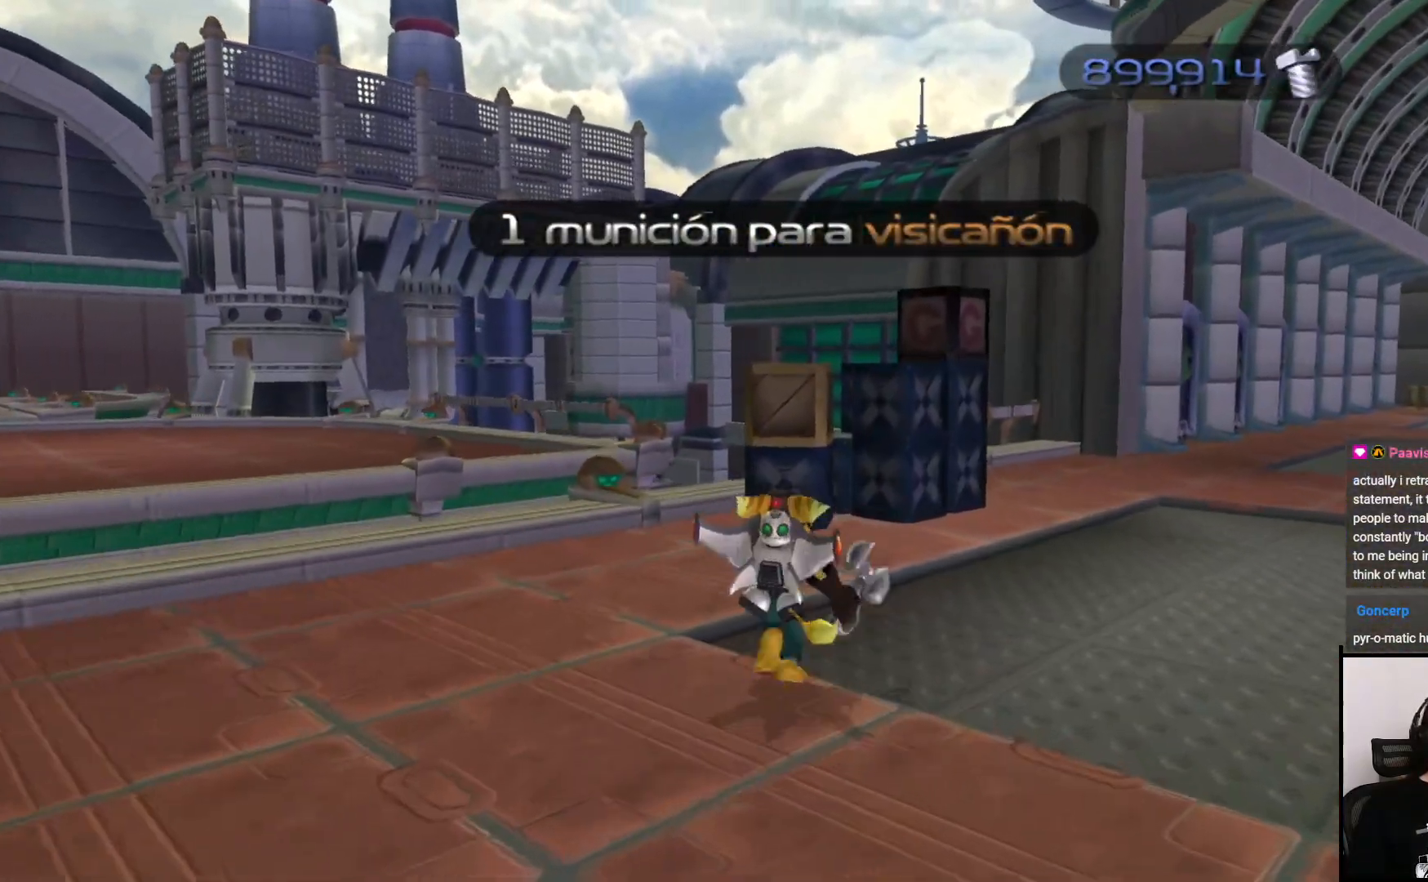
{"buttons": [], "left_stick": "up", "right_stick": "center", "events": [[17, "left_stick", "up-right"], [133, "left_stick", "up"]]}
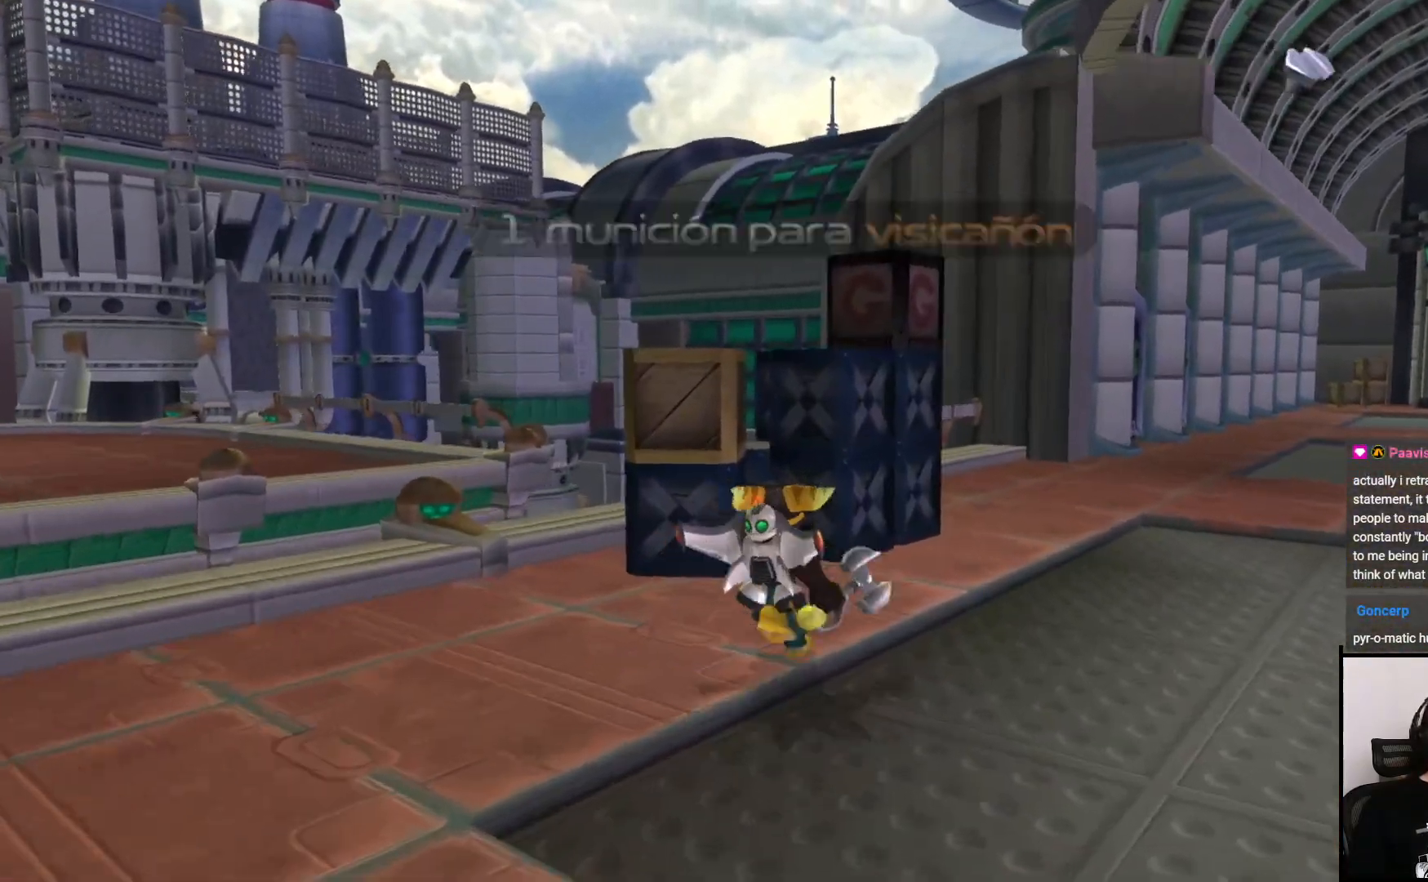
{"buttons": [], "left_stick": "up", "right_stick": "center", "events": [[17, "CROSS", "down"], [167, "CROSS", "up"], [367, "CROSS", "down"], [467, "CROSS", "up"]]}
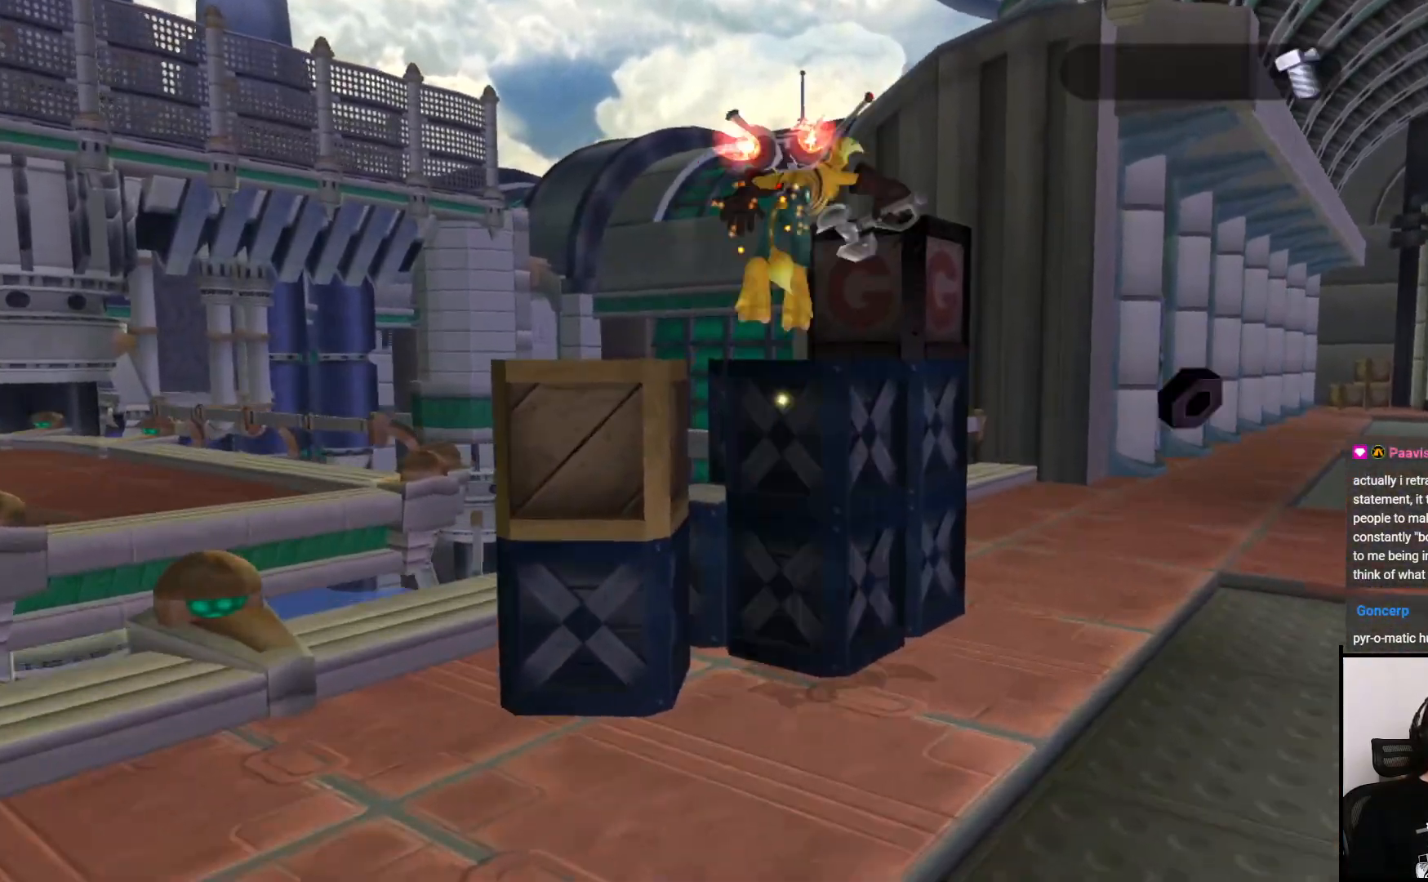
{"buttons": [], "left_stick": "center", "right_stick": "center", "events": [[17, "left_stick", "center"]]}
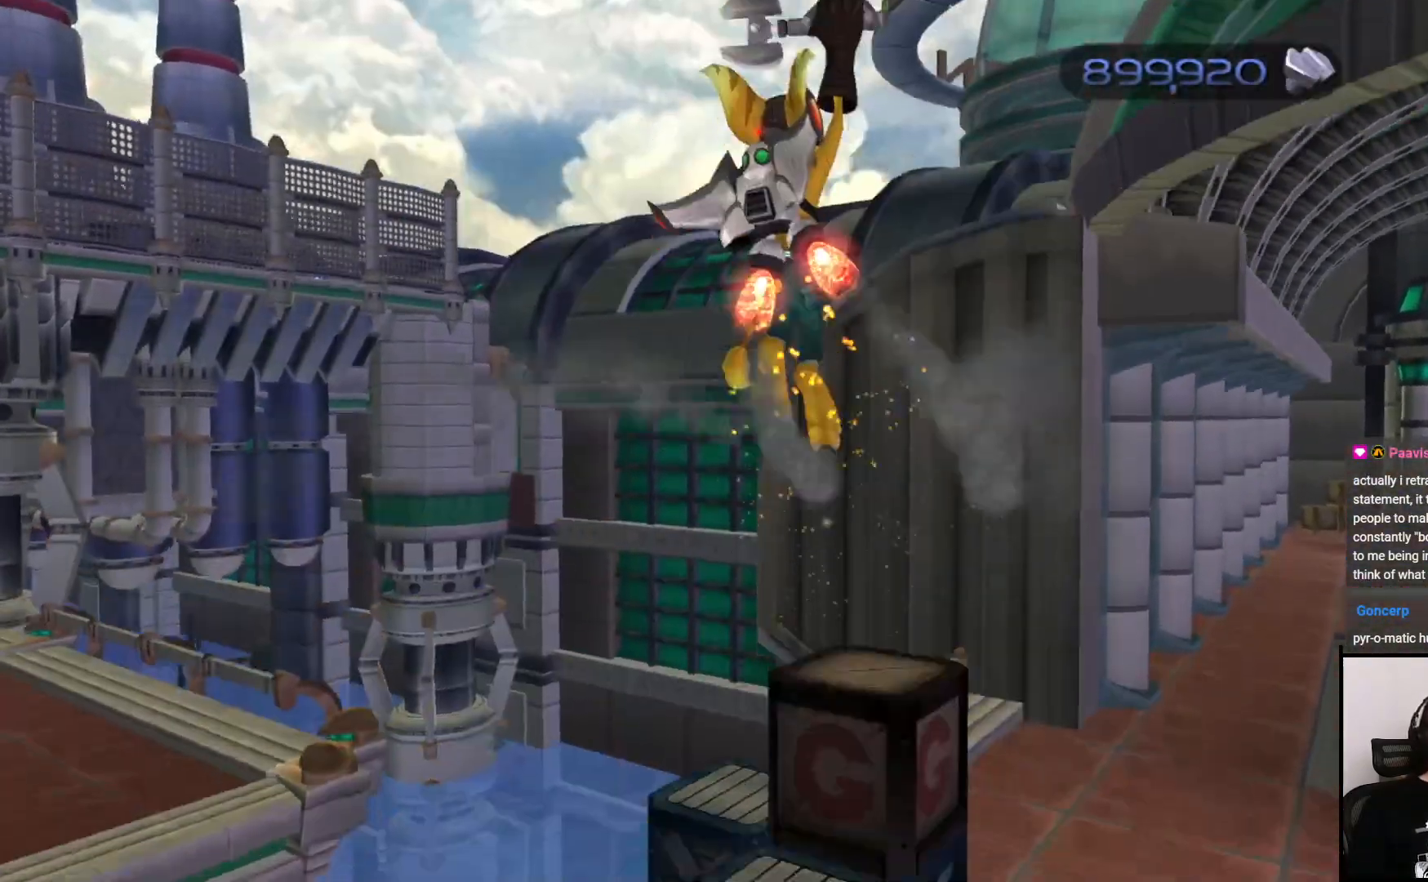
{"buttons": [], "left_stick": "center", "right_stick": "center", "events": [[250, "right_stick", "down-left"], [483, "right_stick", "center"]]}
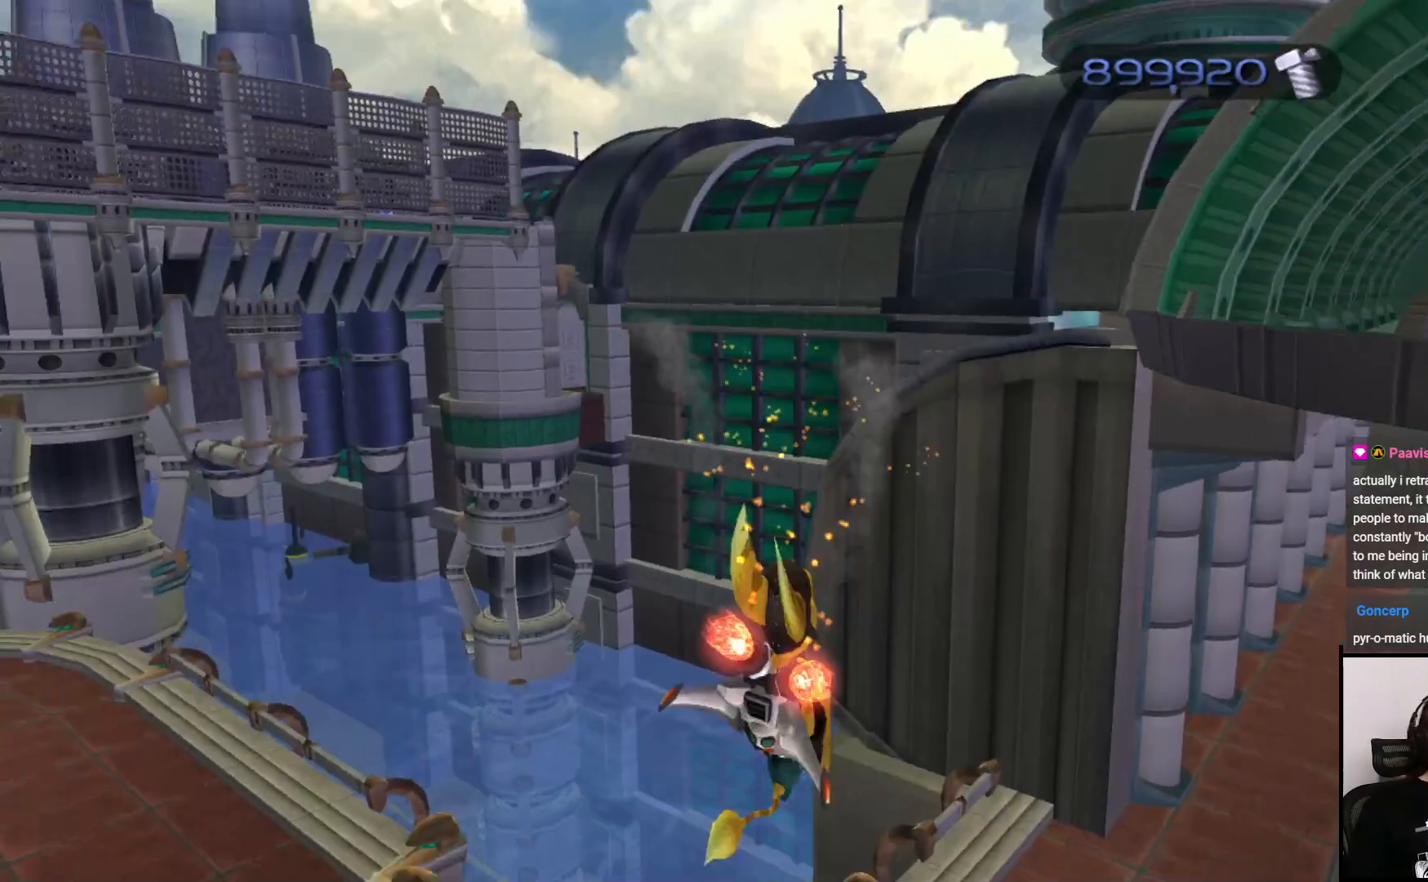
{"buttons": [], "left_stick": "center", "right_stick": "right", "events": [[383, "right_stick", "right"]]}
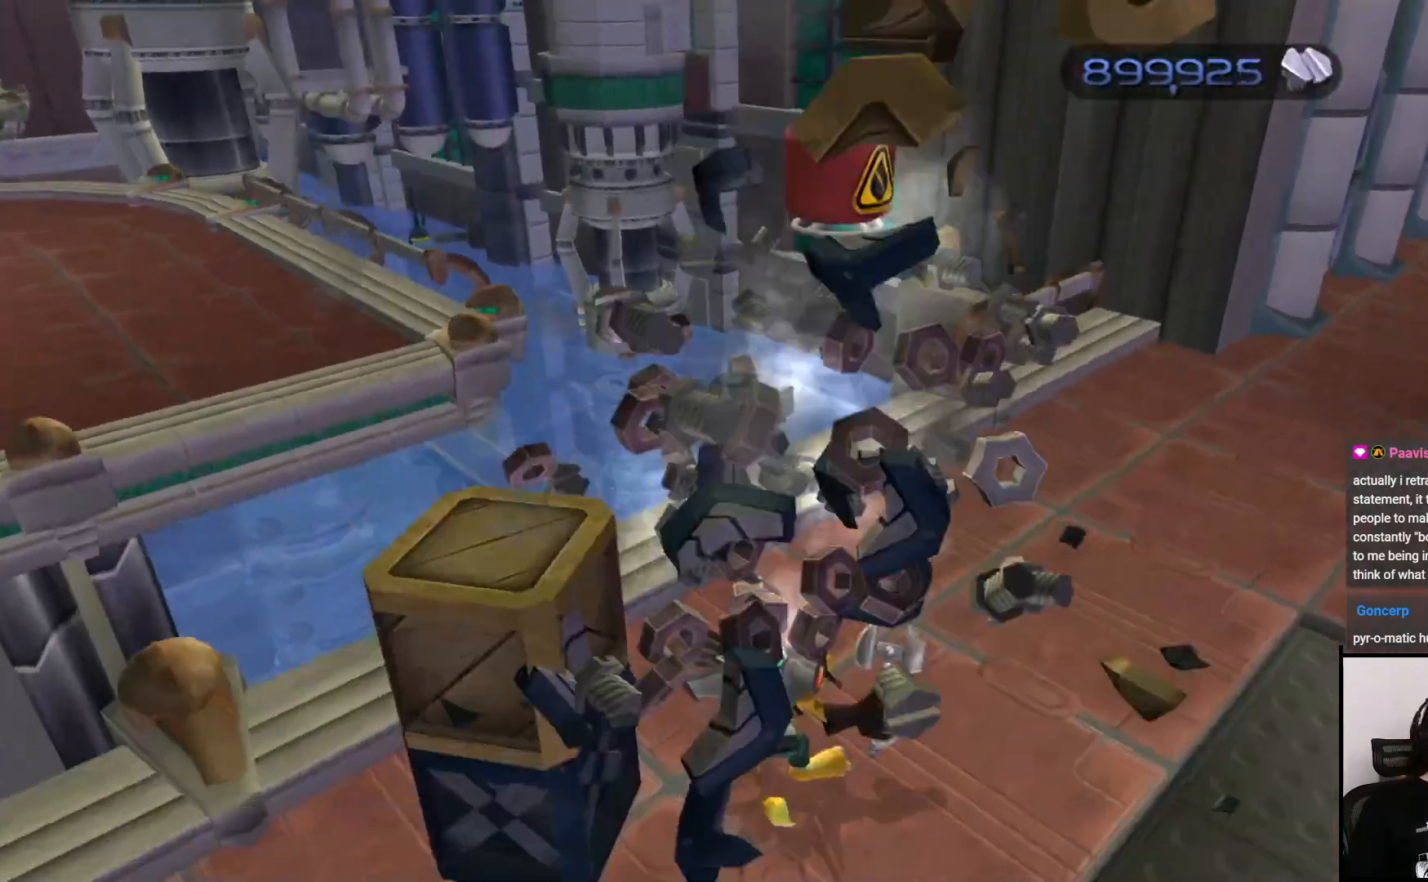
{"buttons": ["CROSS"], "left_stick": "down", "right_stick": "center", "events": [[233, "left_stick", "left"], [317, "right_stick", "center"], [350, "left_stick", "down"], [500, "CROSS", "down"]]}
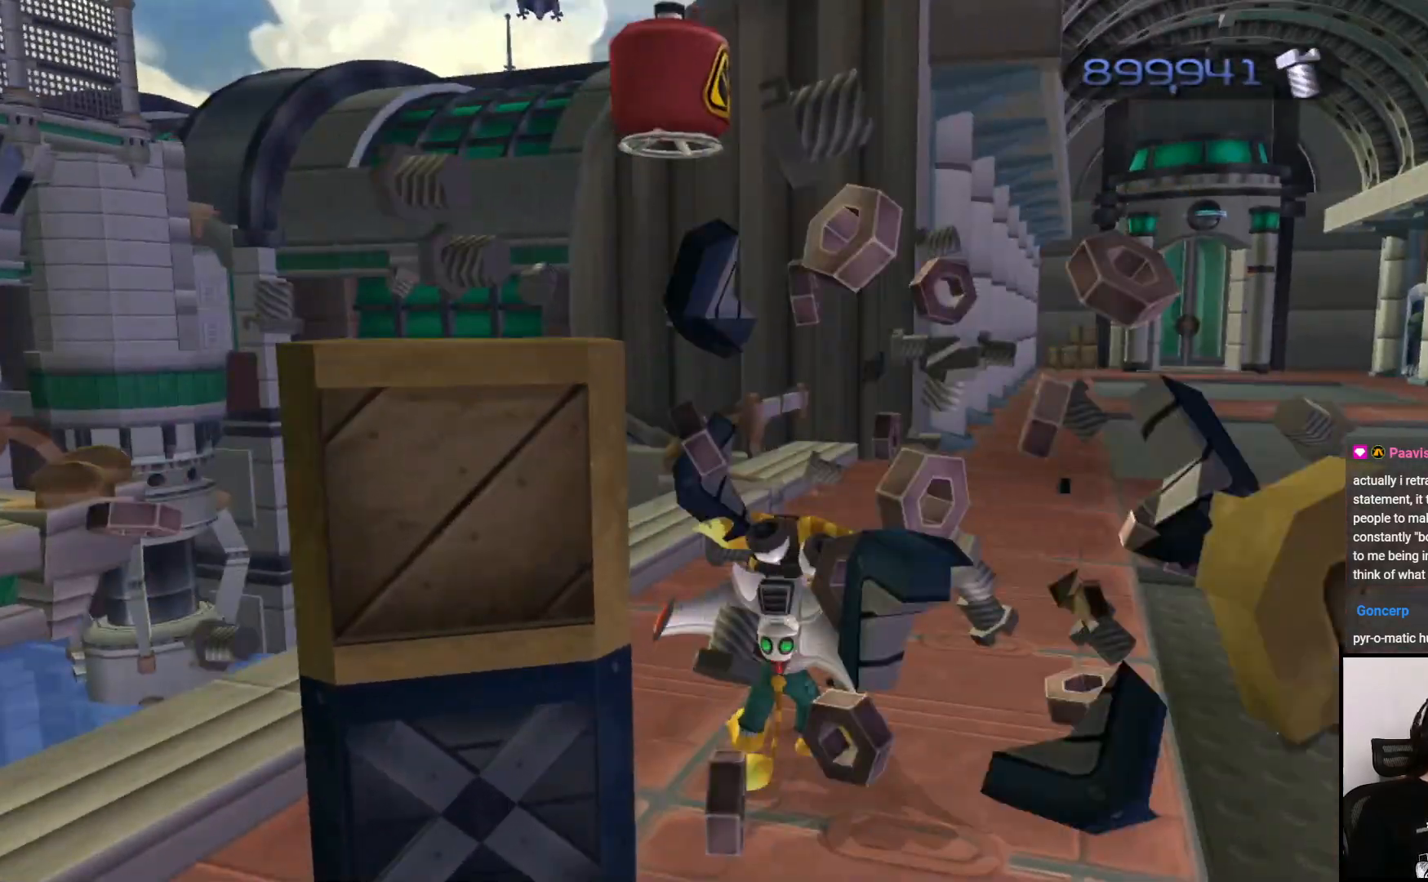
{"buttons": [], "left_stick": "down-left", "right_stick": "center", "events": [[83, "left_stick", "down-left"], [167, "CROSS", "up"], [317, "CROSS", "down"], [433, "CROSS", "up"]]}
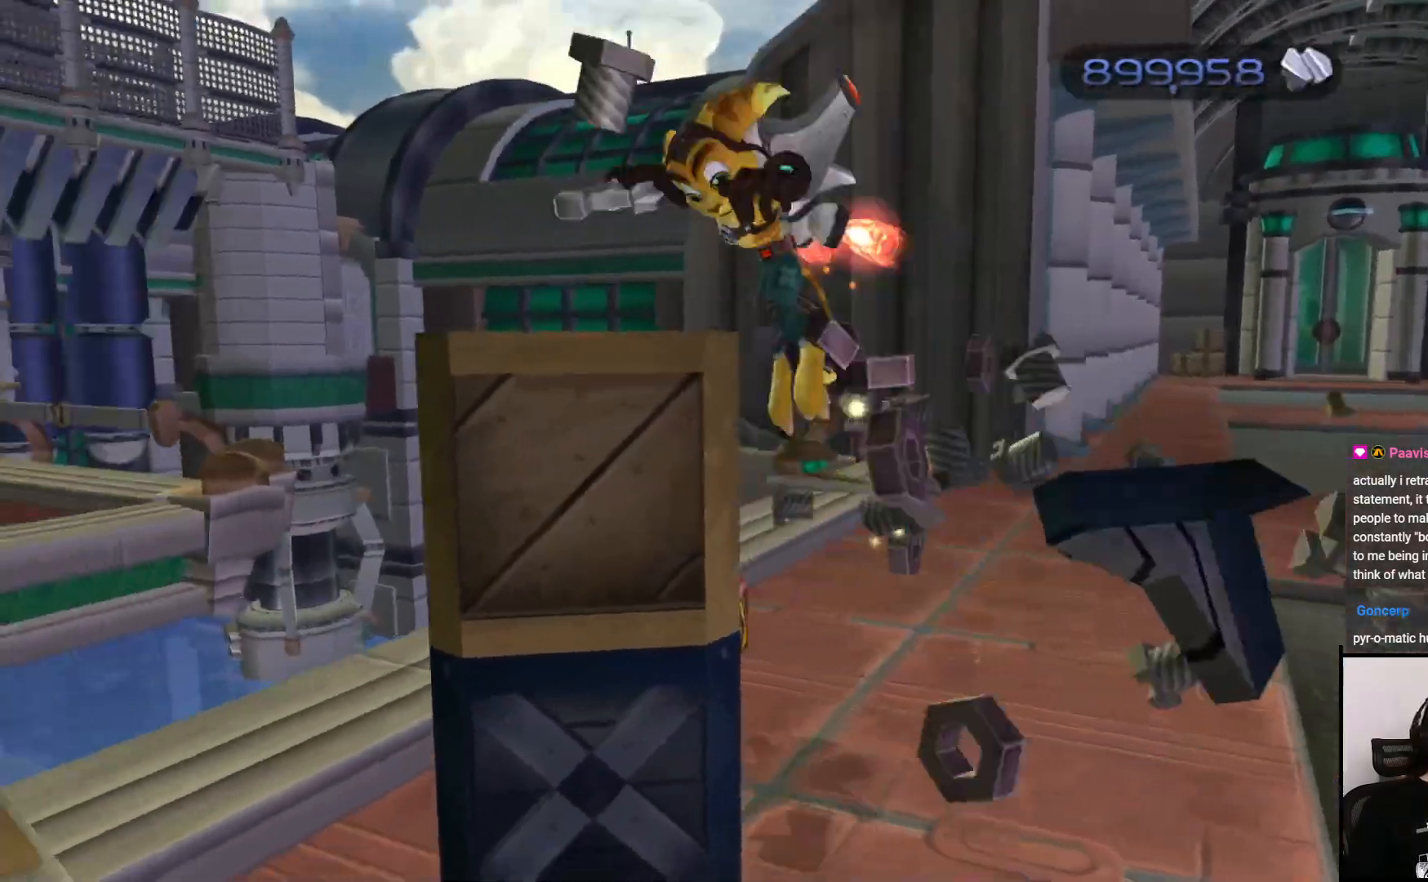
{"buttons": [], "left_stick": "center", "right_stick": "right", "events": [[100, "left_stick", "center"], [483, "right_stick", "right"]]}
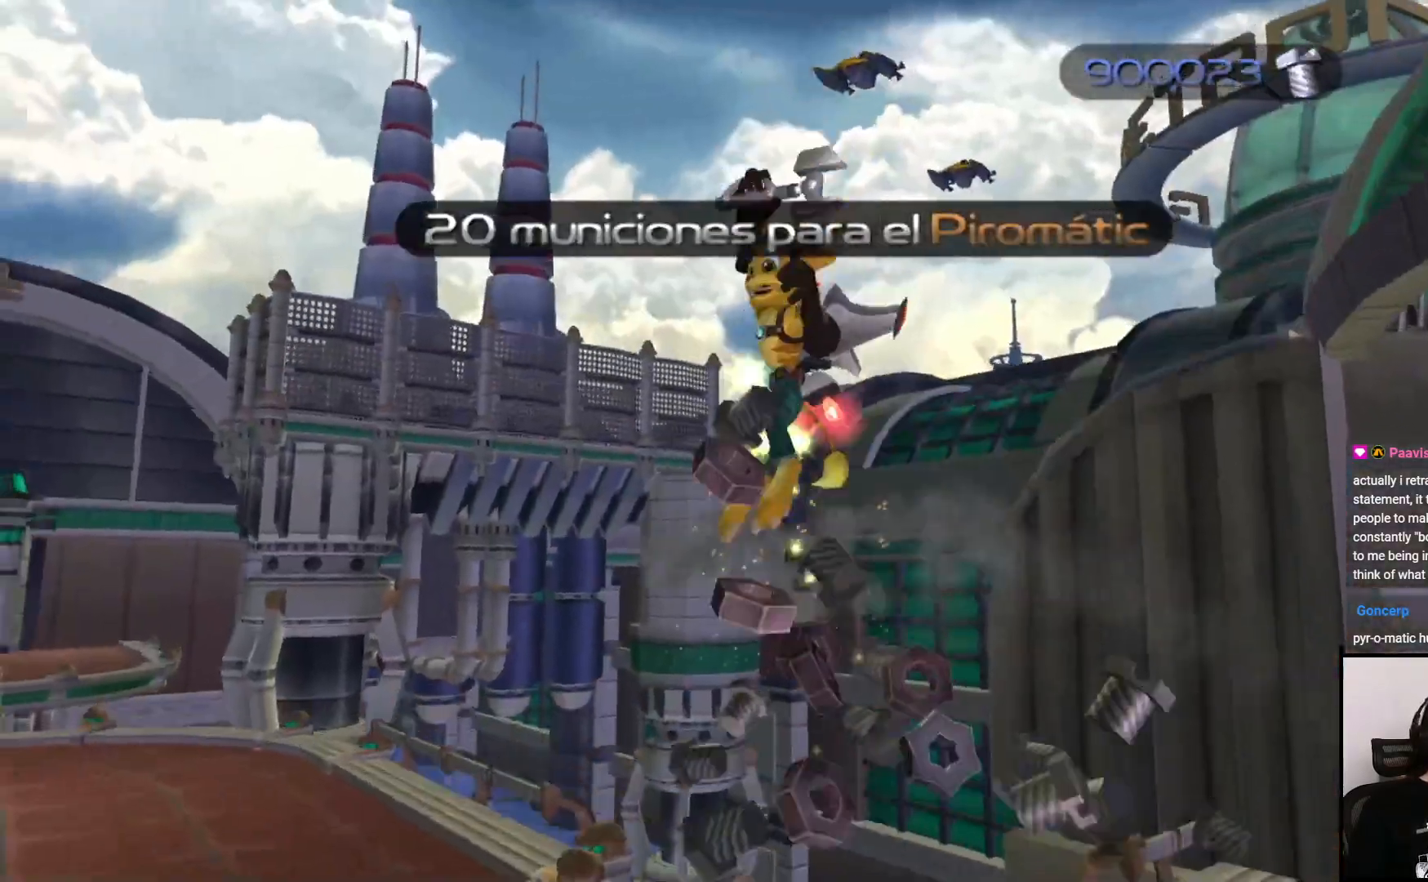
{"buttons": [], "left_stick": "center", "right_stick": "right", "events": []}
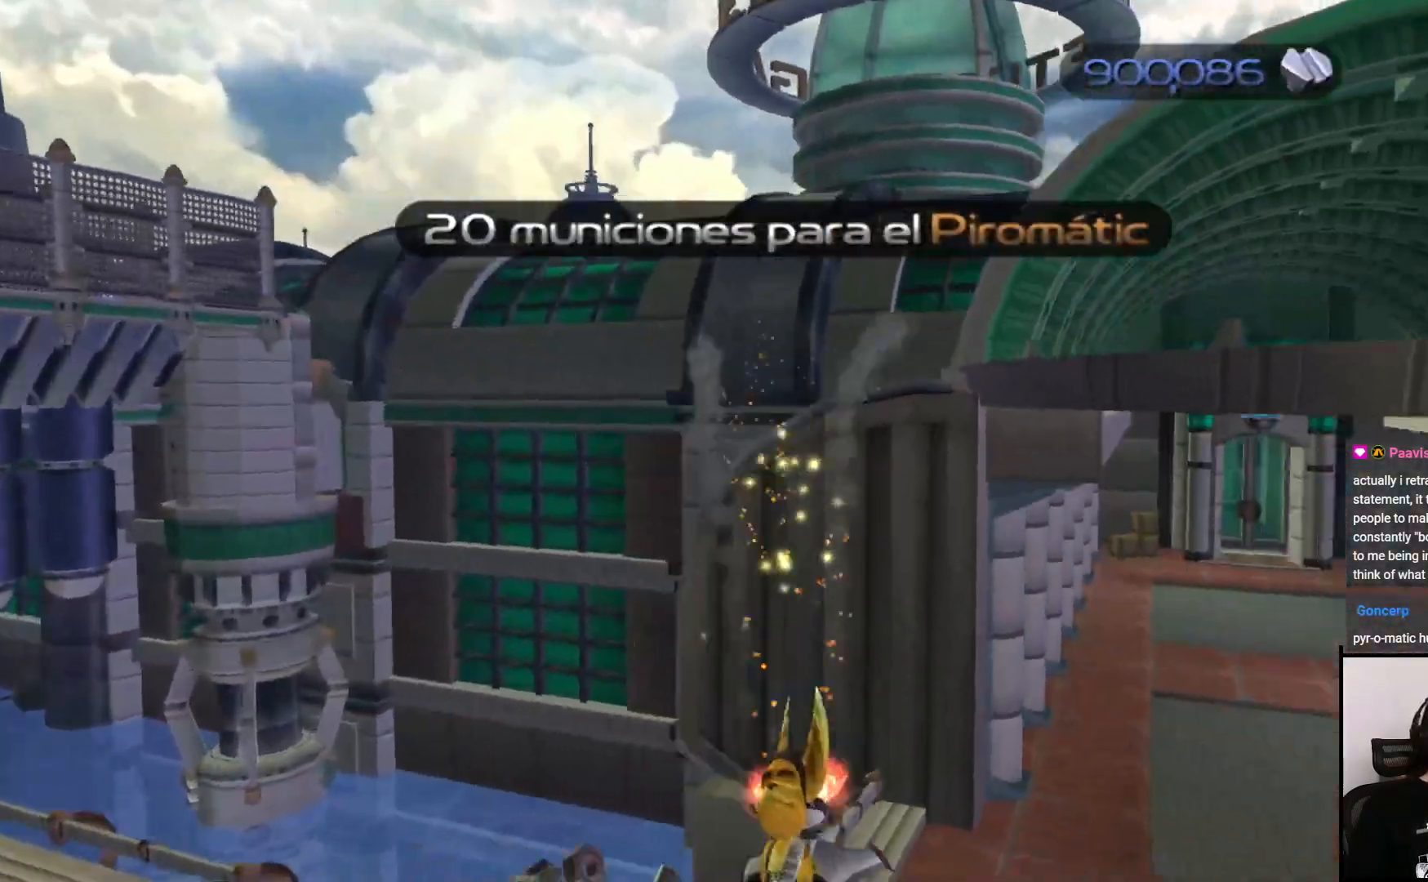
{"buttons": [], "left_stick": "down-right", "right_stick": "center", "events": [[233, "right_stick", "center"], [300, "left_stick", "down-right"]]}
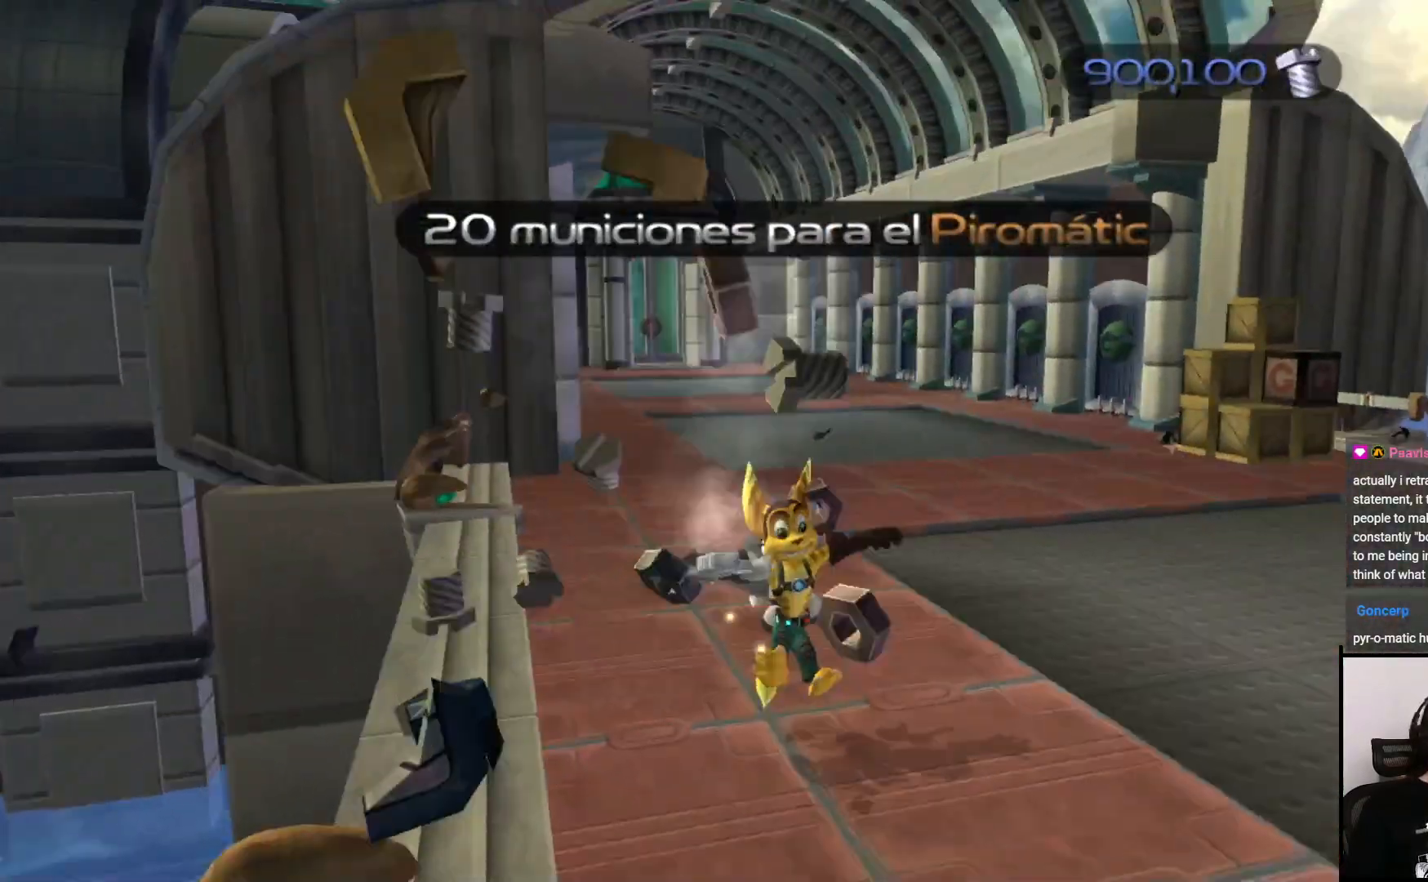
{"buttons": ["CROSS"], "left_stick": "down", "right_stick": "center", "events": [[50, "left_stick", "down"], [350, "CROSS", "down"]]}
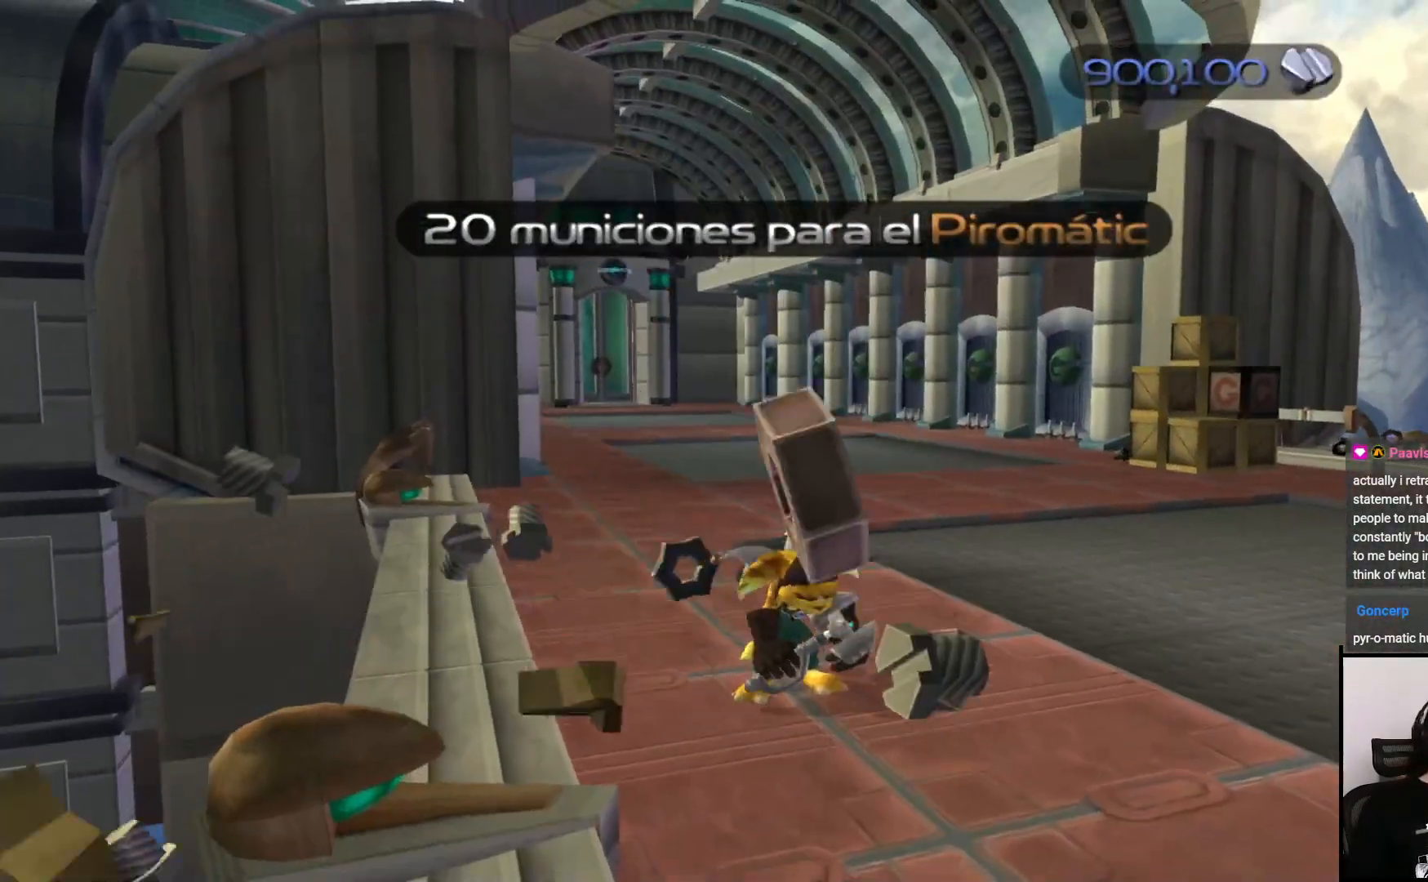
{"buttons": [], "left_stick": "up-right", "right_stick": "down", "events": [[17, "CROSS", "up"], [200, "left_stick", "right"], [300, "left_stick", "up-right"], [300, "right_stick", "down"]]}
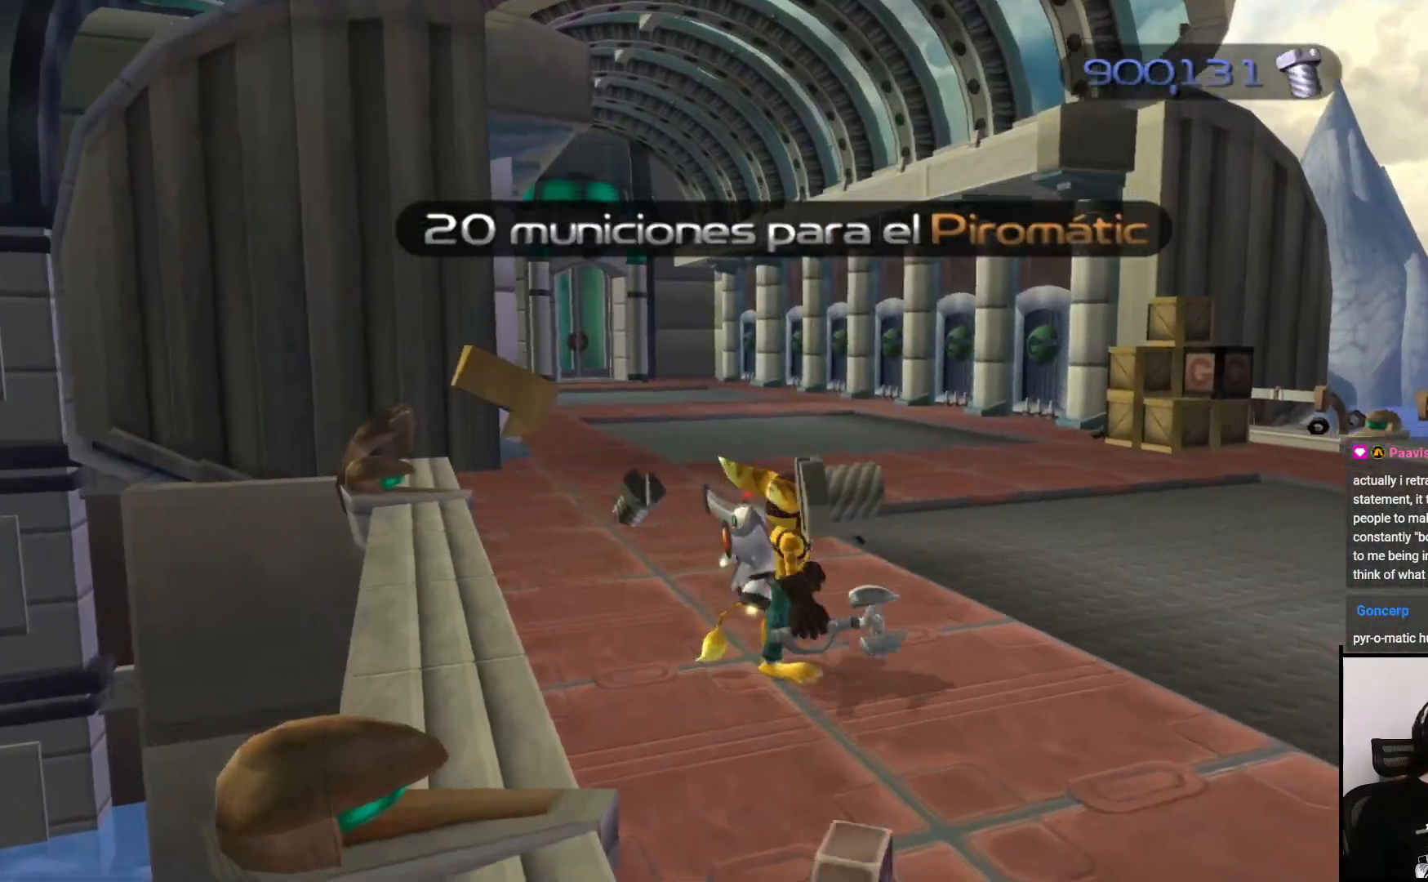
{"buttons": [], "left_stick": "up-right", "right_stick": "left", "events": [[50, "right_stick", "center"], [417, "right_stick", "left"]]}
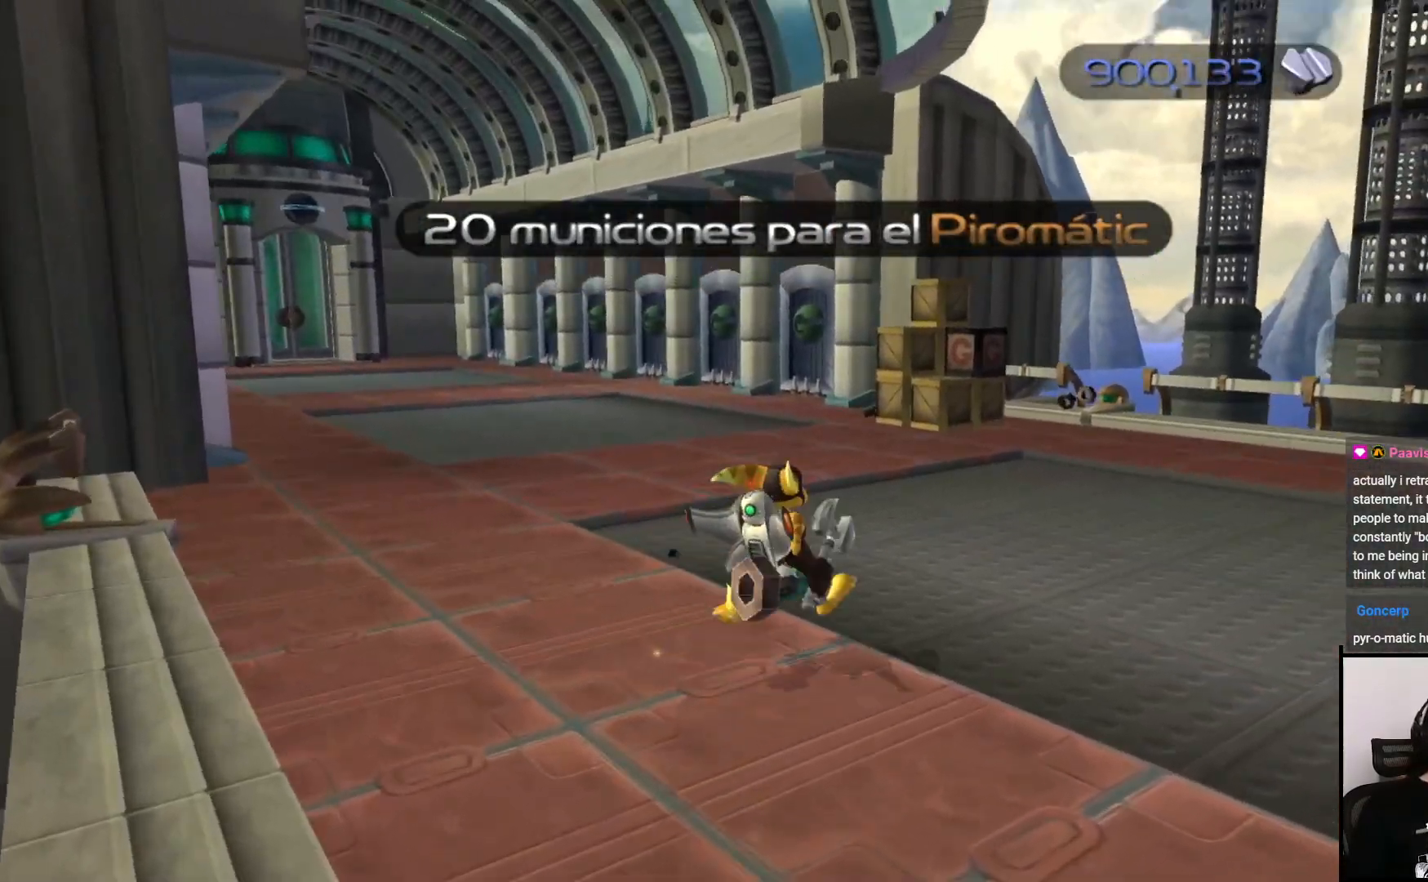
{"buttons": [], "left_stick": "up-right", "right_stick": "left", "events": [[117, "right_stick", "center"], [333, "right_stick", "left"]]}
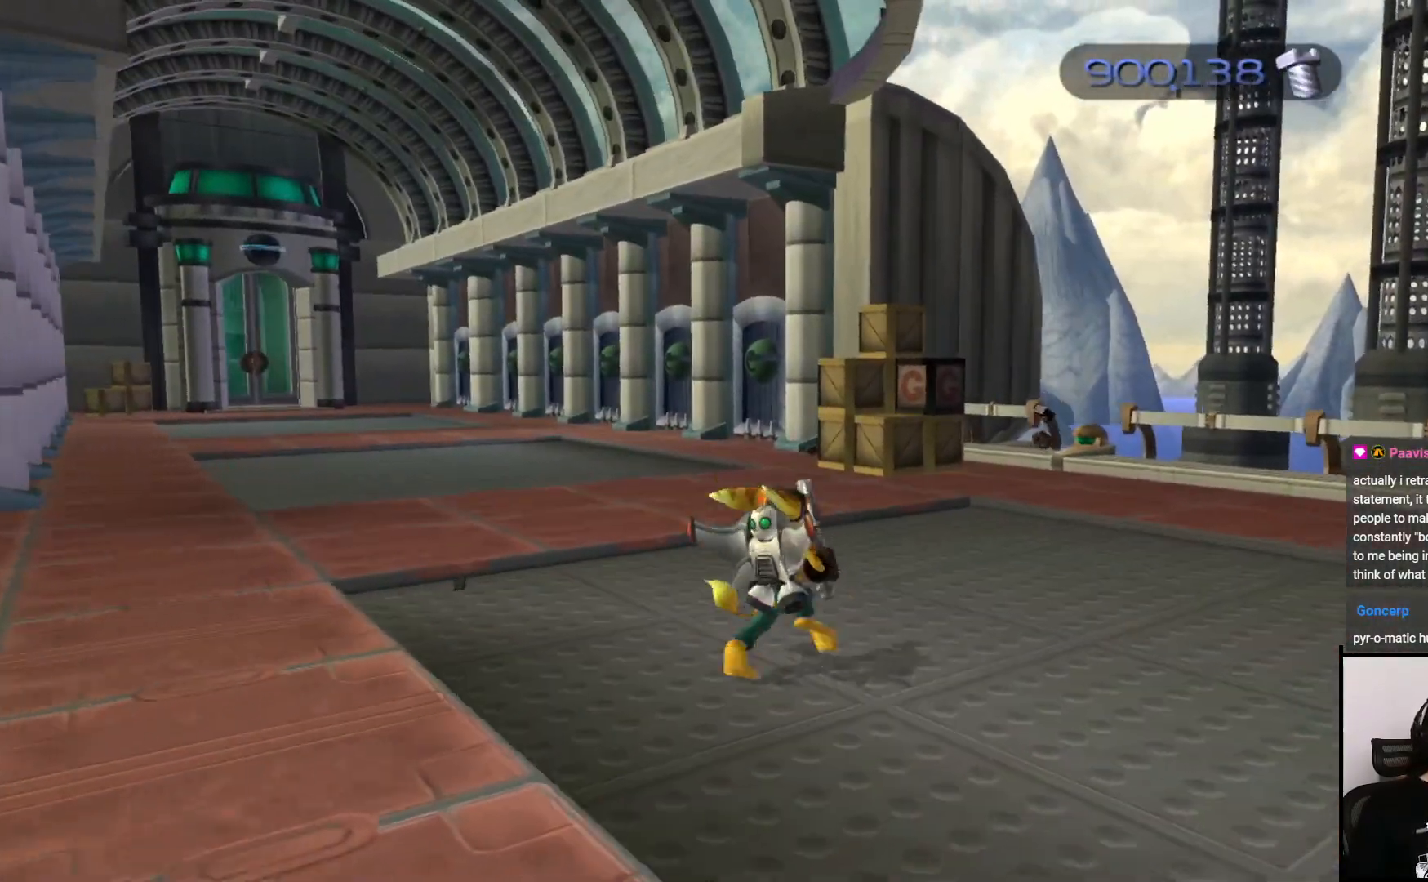
{"buttons": [], "left_stick": "up-right", "right_stick": "left", "events": []}
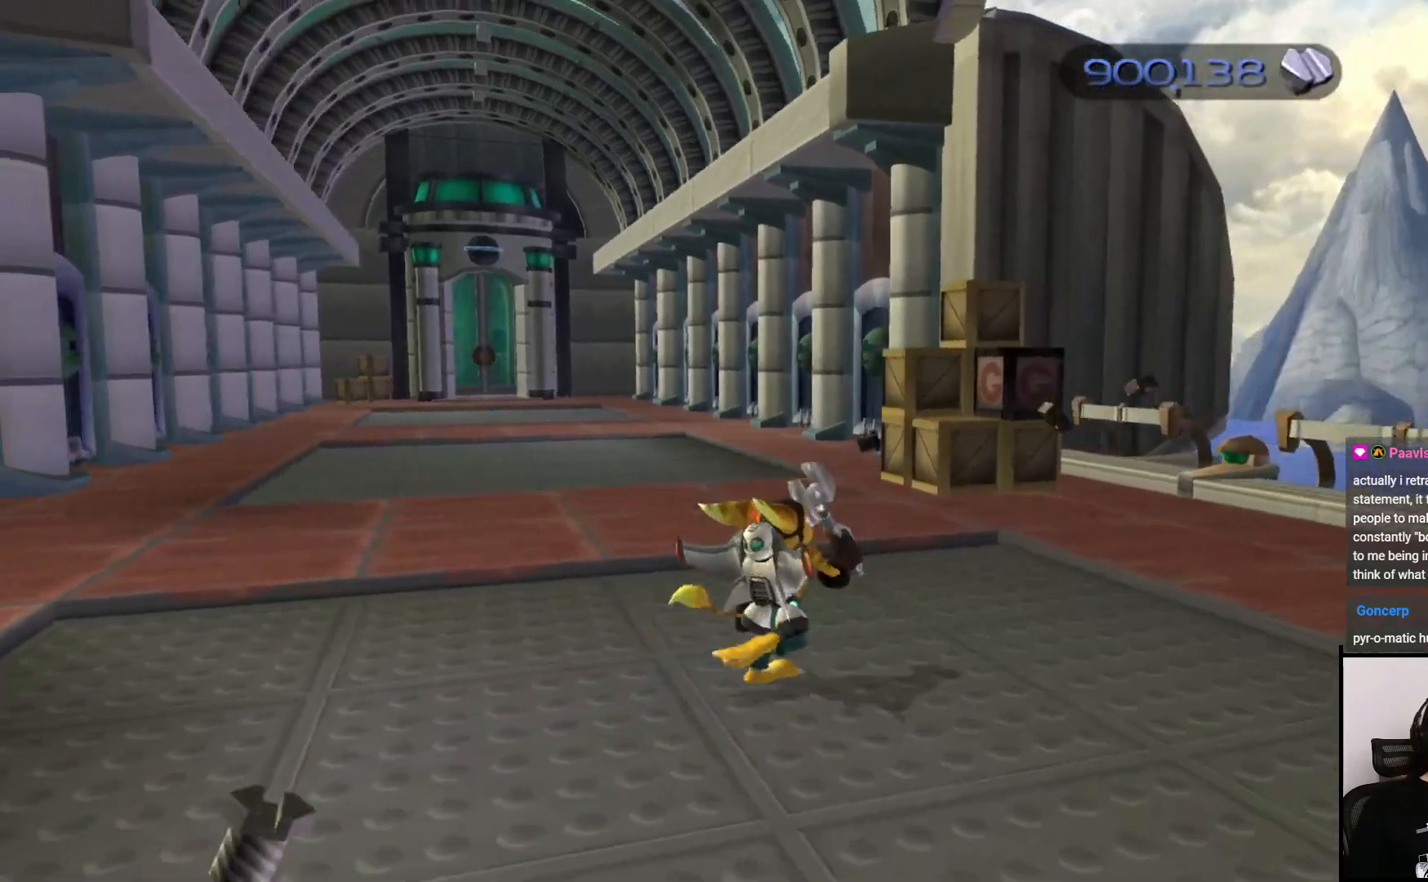
{"buttons": [], "left_stick": "up-right", "right_stick": "center", "events": [[233, "right_stick", "center"]]}
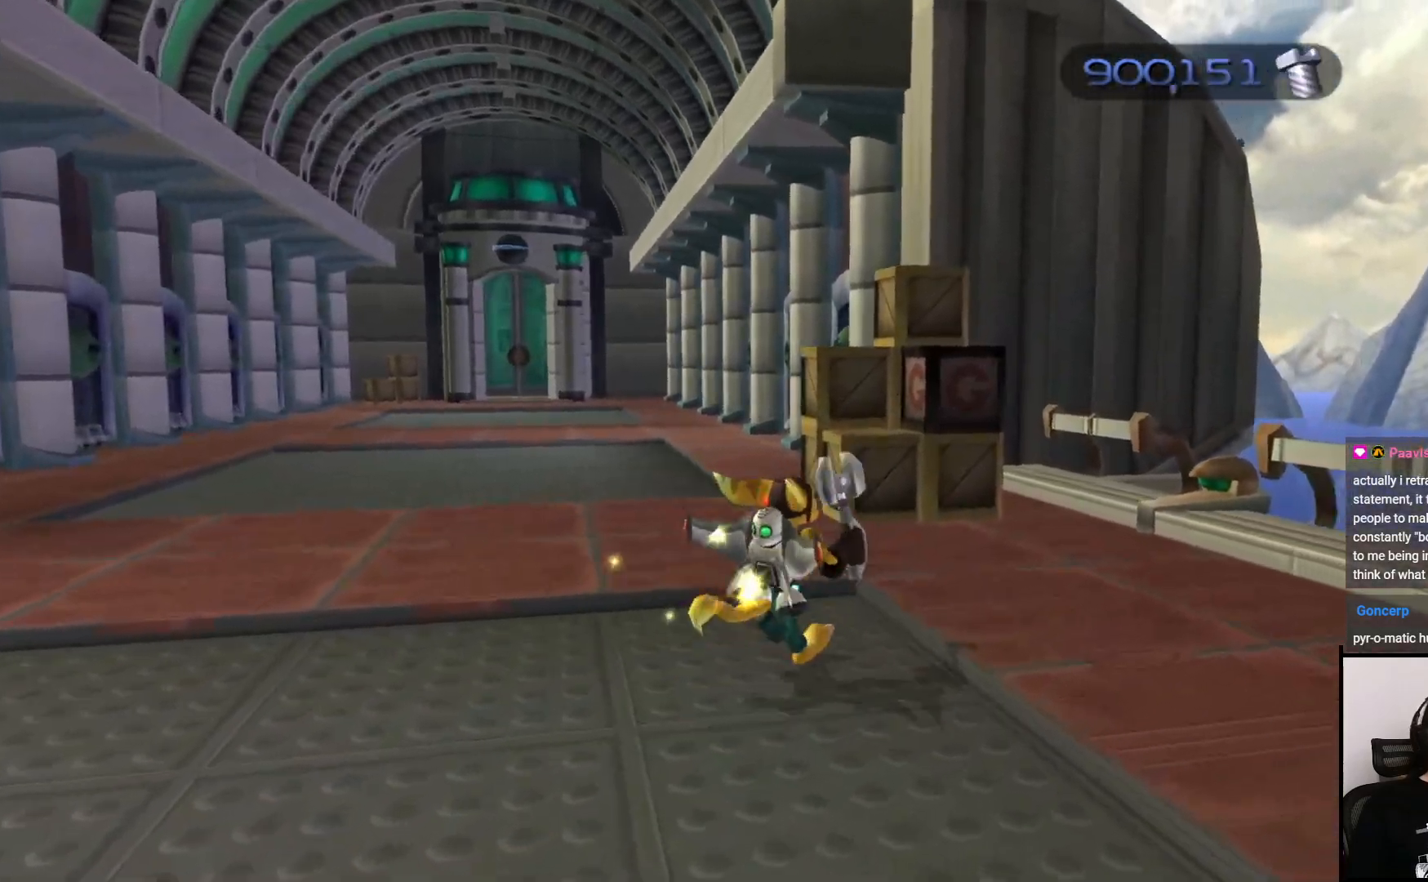
{"buttons": [], "left_stick": "up", "right_stick": "center", "events": [[117, "left_stick", "up"], [250, "CROSS", "down"], [450, "CROSS", "up"]]}
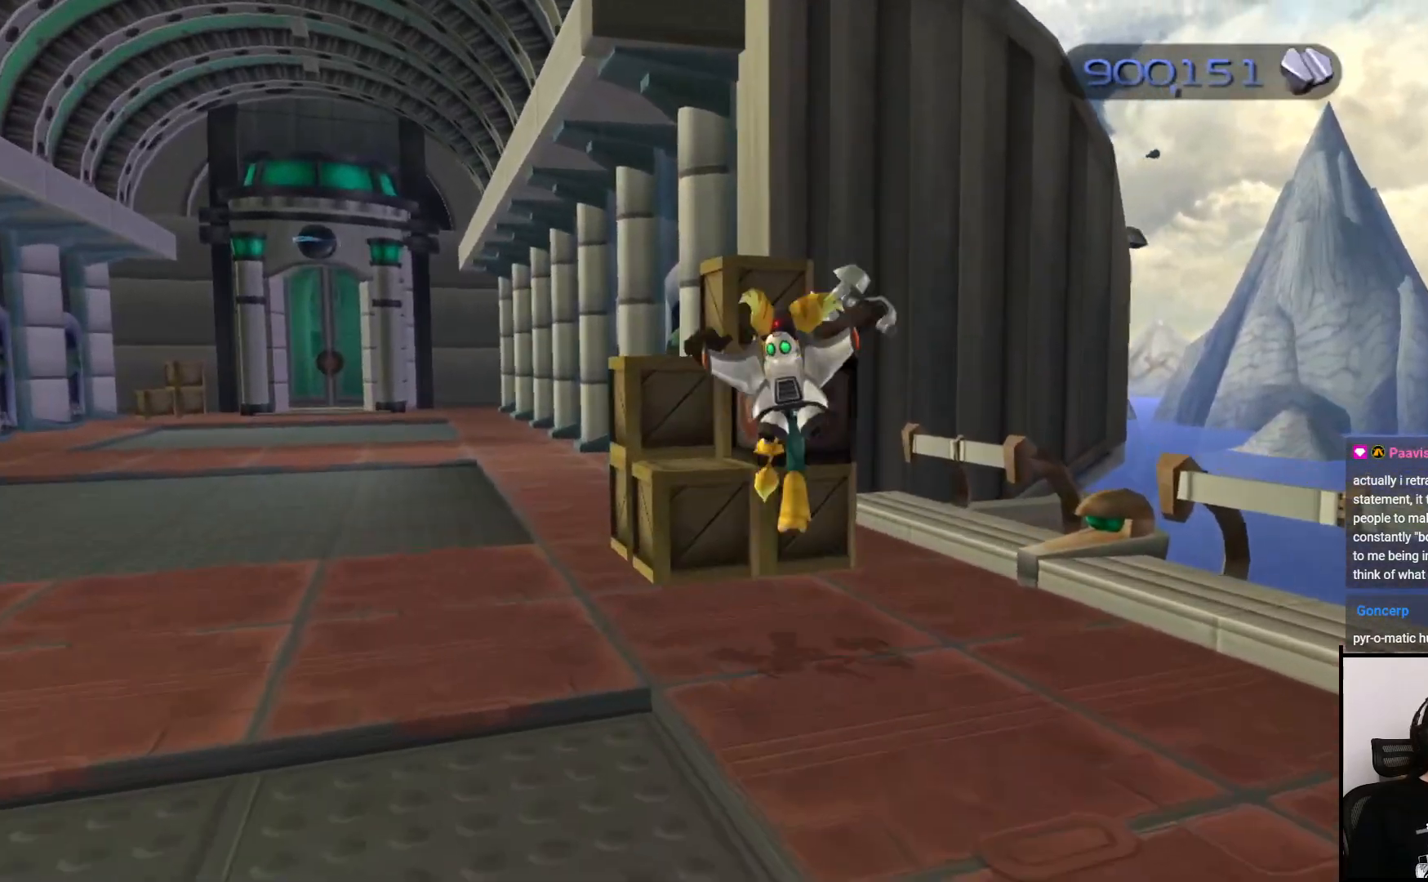
{"buttons": [], "left_stick": "up", "right_stick": "center", "events": [[100, "SQUARE", "down"], [233, "SQUARE", "up"]]}
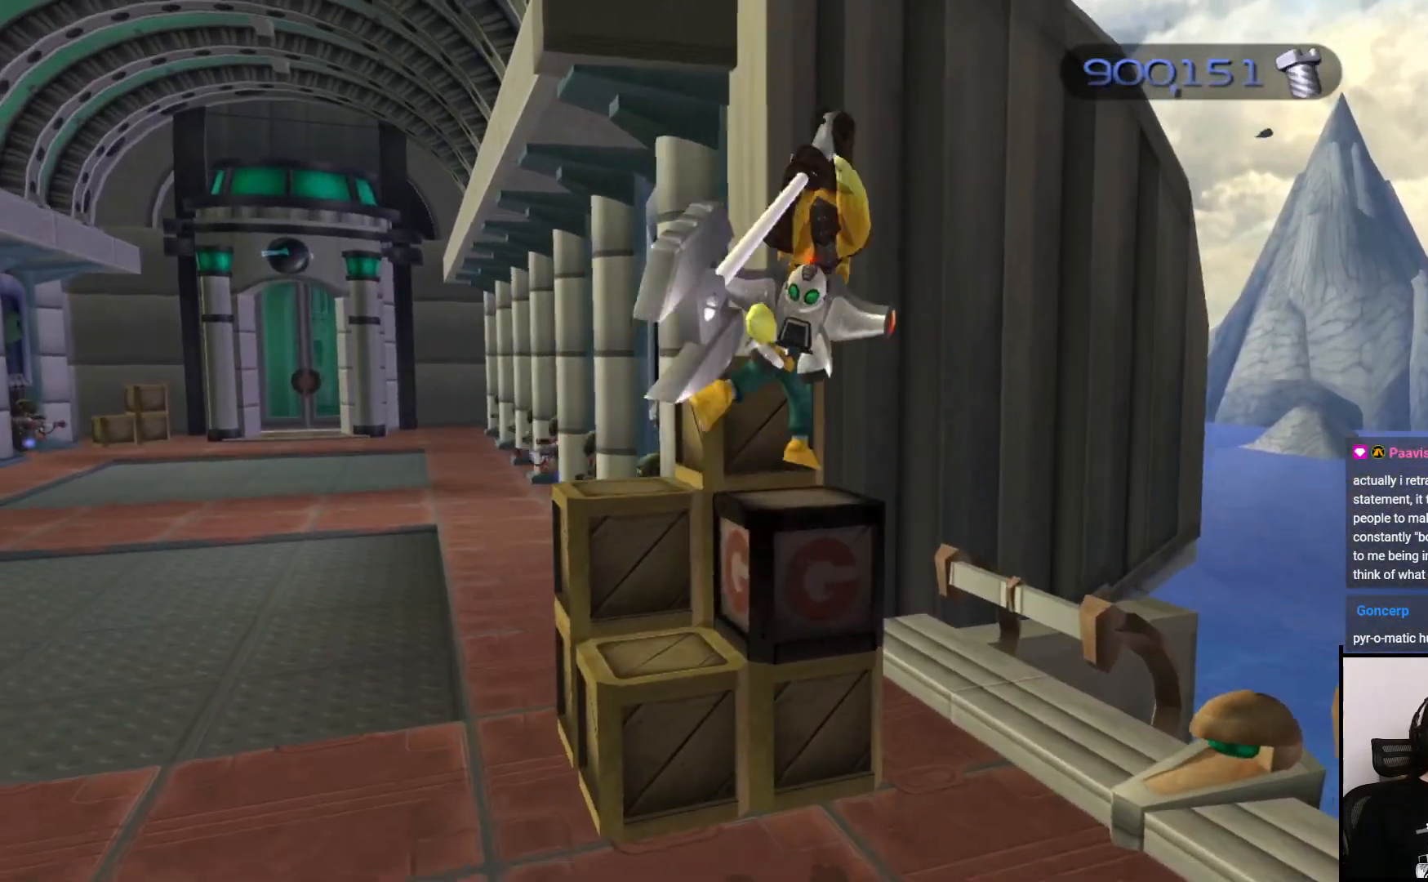
{"buttons": [], "left_stick": "up-left", "right_stick": "center", "events": [[217, "SQUARE", "down"], [350, "SQUARE", "up"], [383, "left_stick", "up-left"]]}
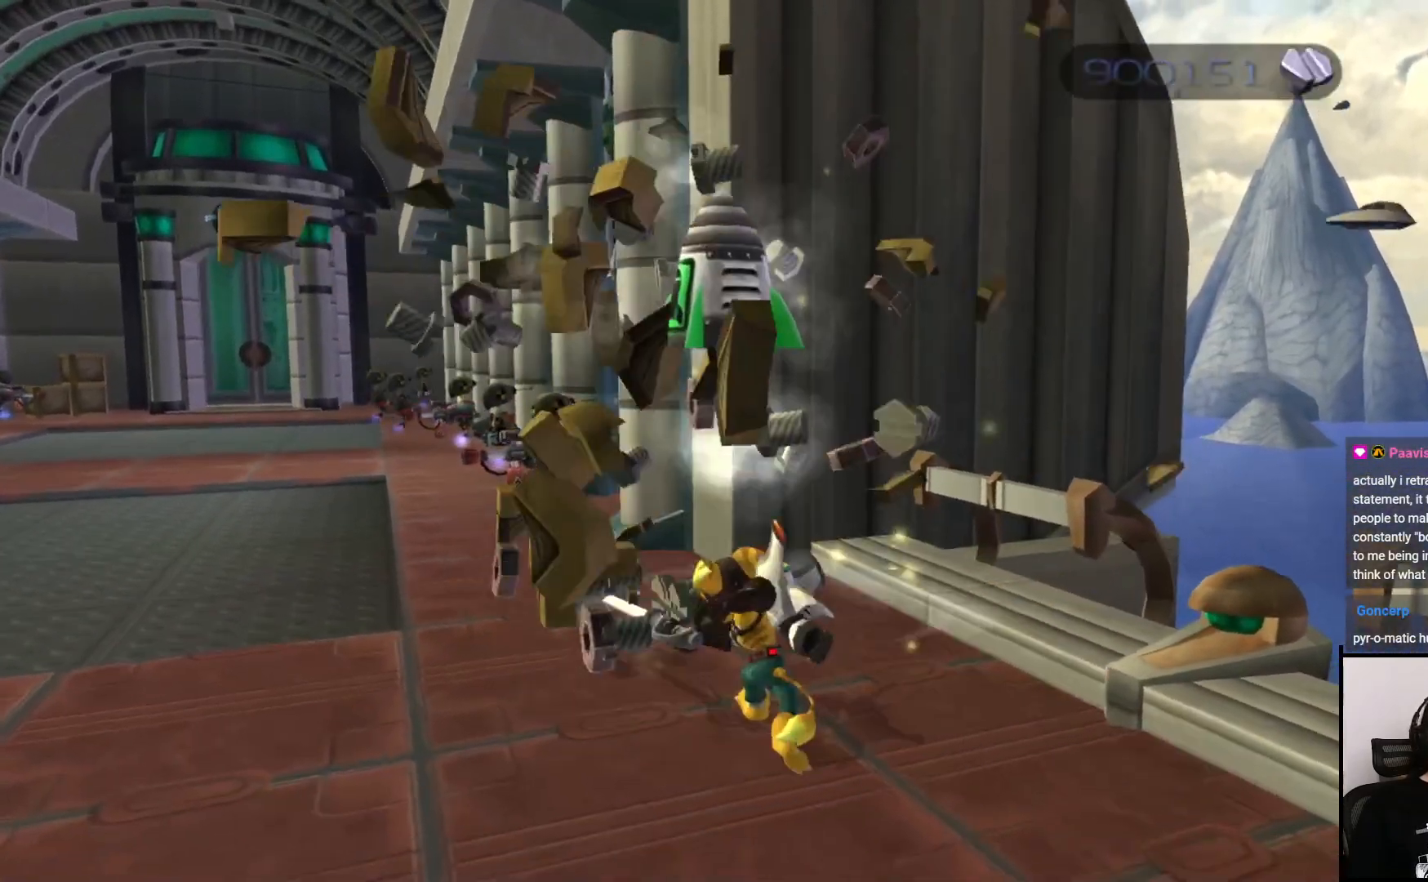
{"buttons": [], "left_stick": "down", "right_stick": "center", "events": [[67, "left_stick", "center"], [200, "left_stick", "down"], [250, "CIRCLE", "down"], [317, "CIRCLE", "up"]]}
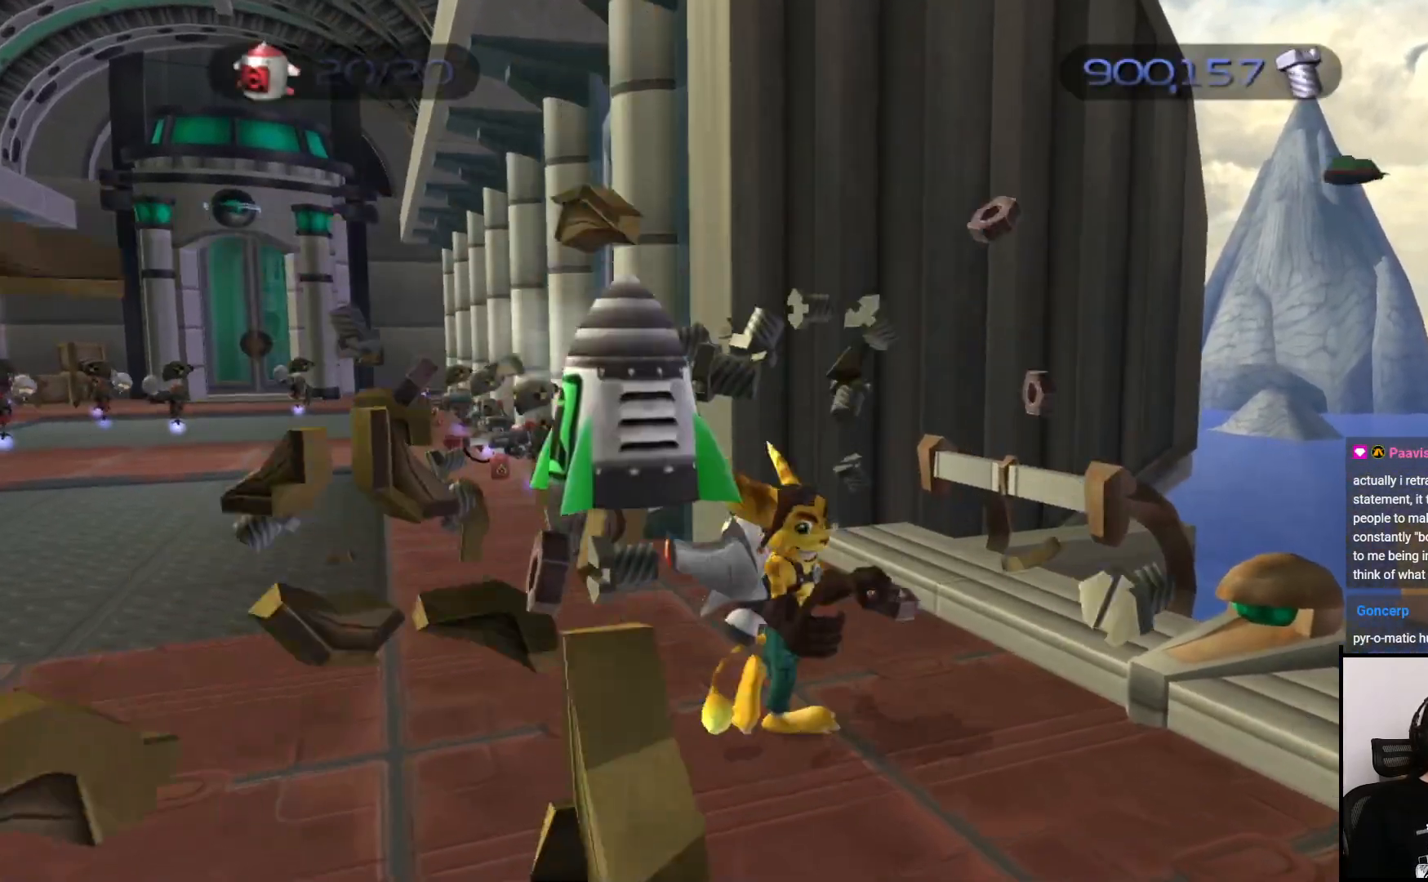
{"buttons": ["L2"], "left_stick": "down", "right_stick": "center", "events": [[50, "right_stick", "left"], [300, "right_stick", "center"], [417, "L2", "down"]]}
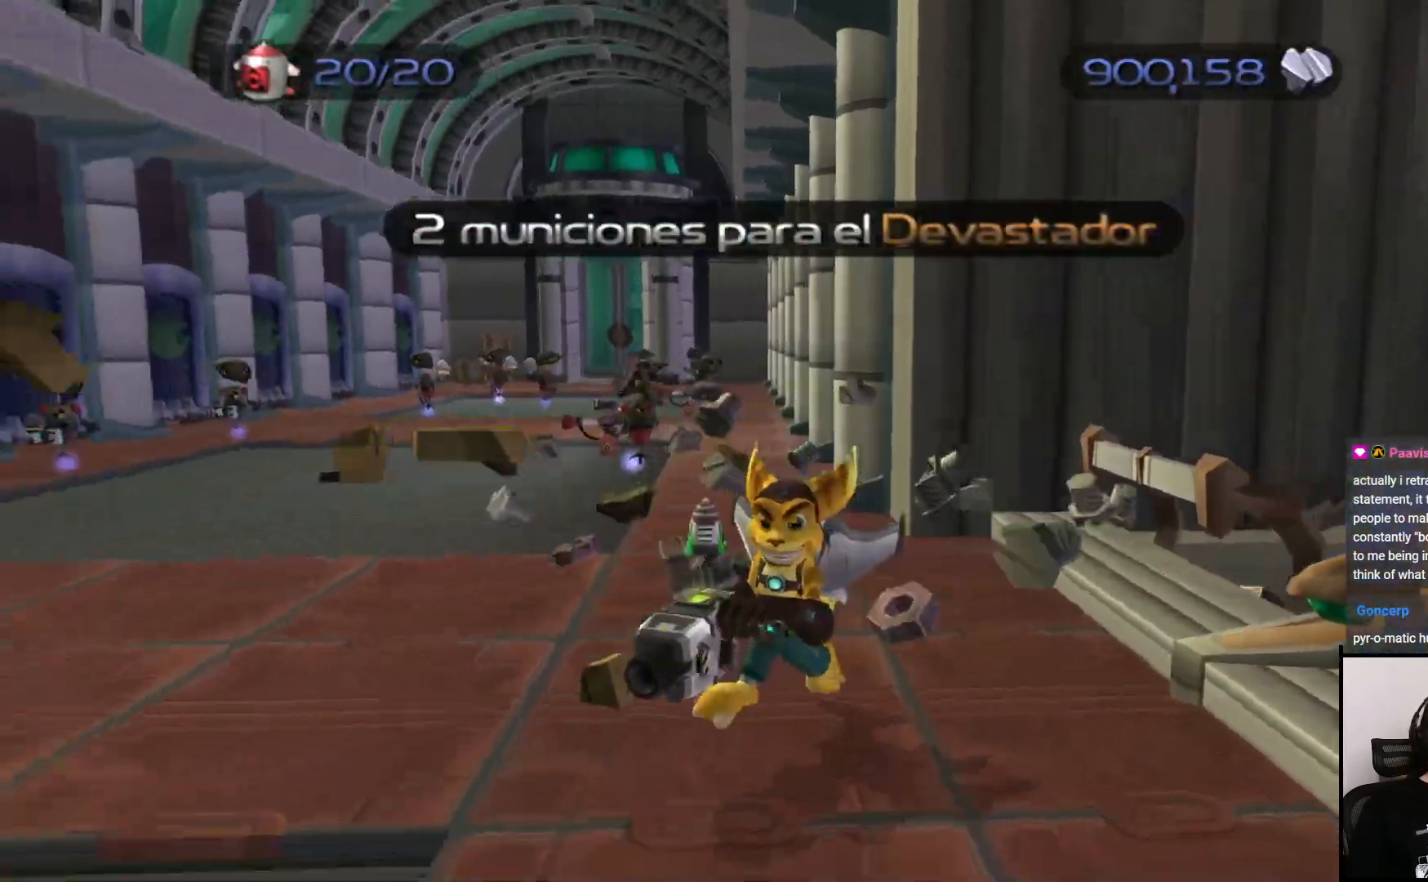
{"buttons": [], "left_stick": "down", "right_stick": "center", "events": [[250, "L2", "up"]]}
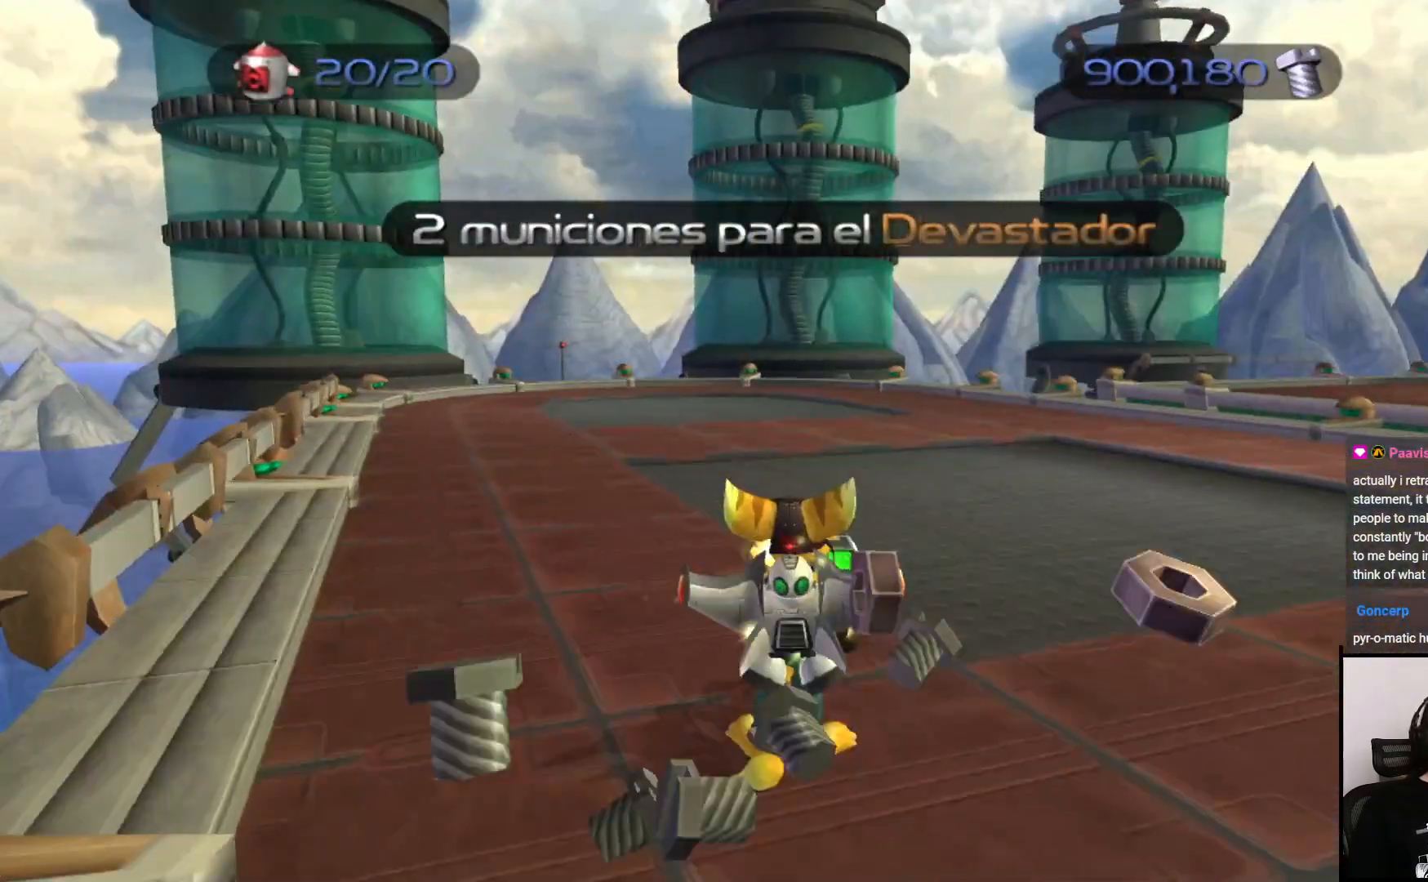
{"buttons": [], "left_stick": "up", "right_stick": "right", "events": [[183, "left_stick", "left"], [300, "left_stick", "up"], [300, "right_stick", "right"]]}
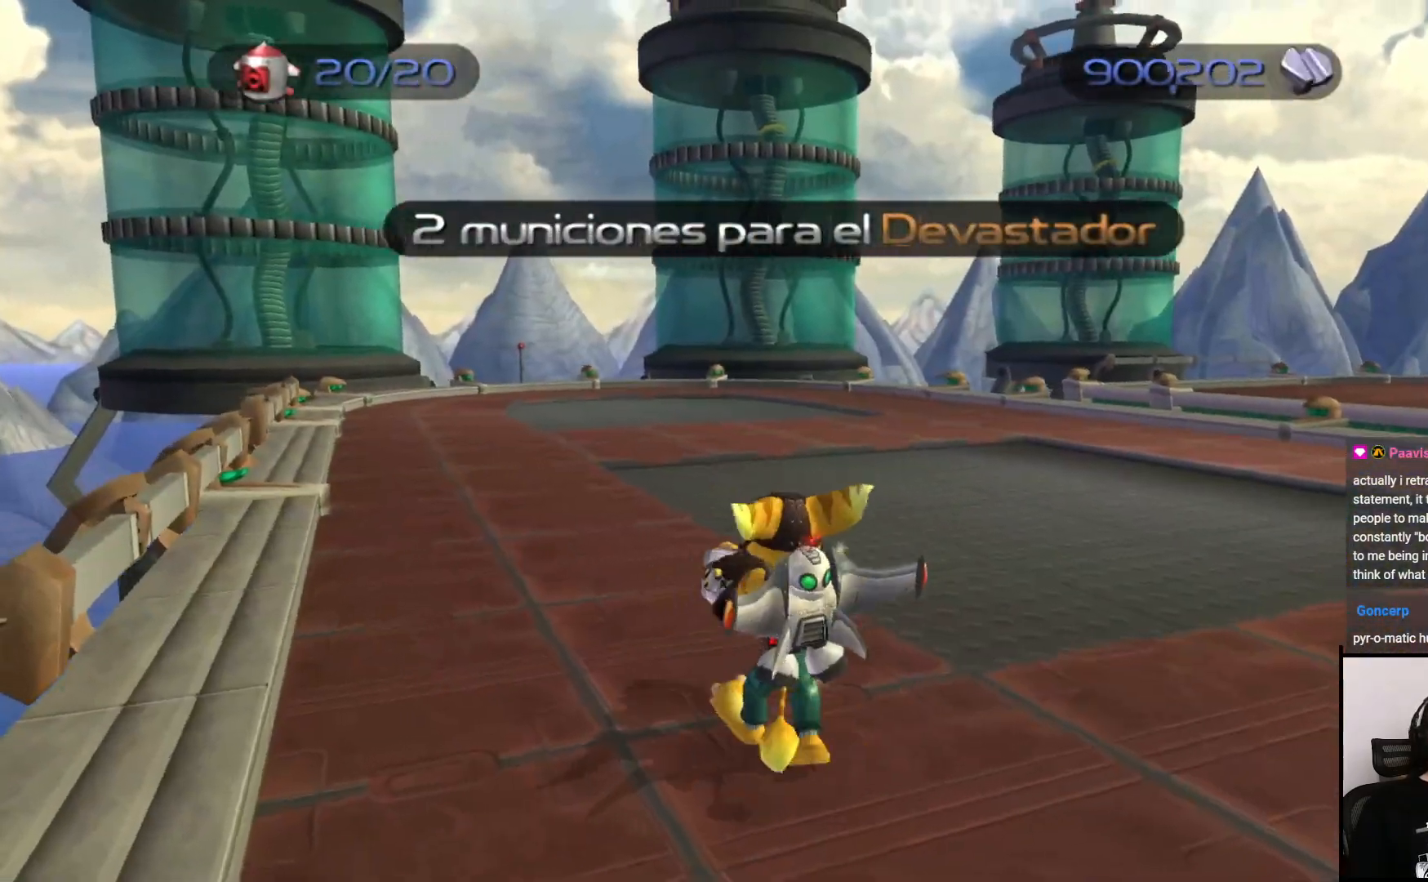
{"buttons": [], "left_stick": "up-right", "right_stick": "right", "events": [[450, "left_stick", "up-right"]]}